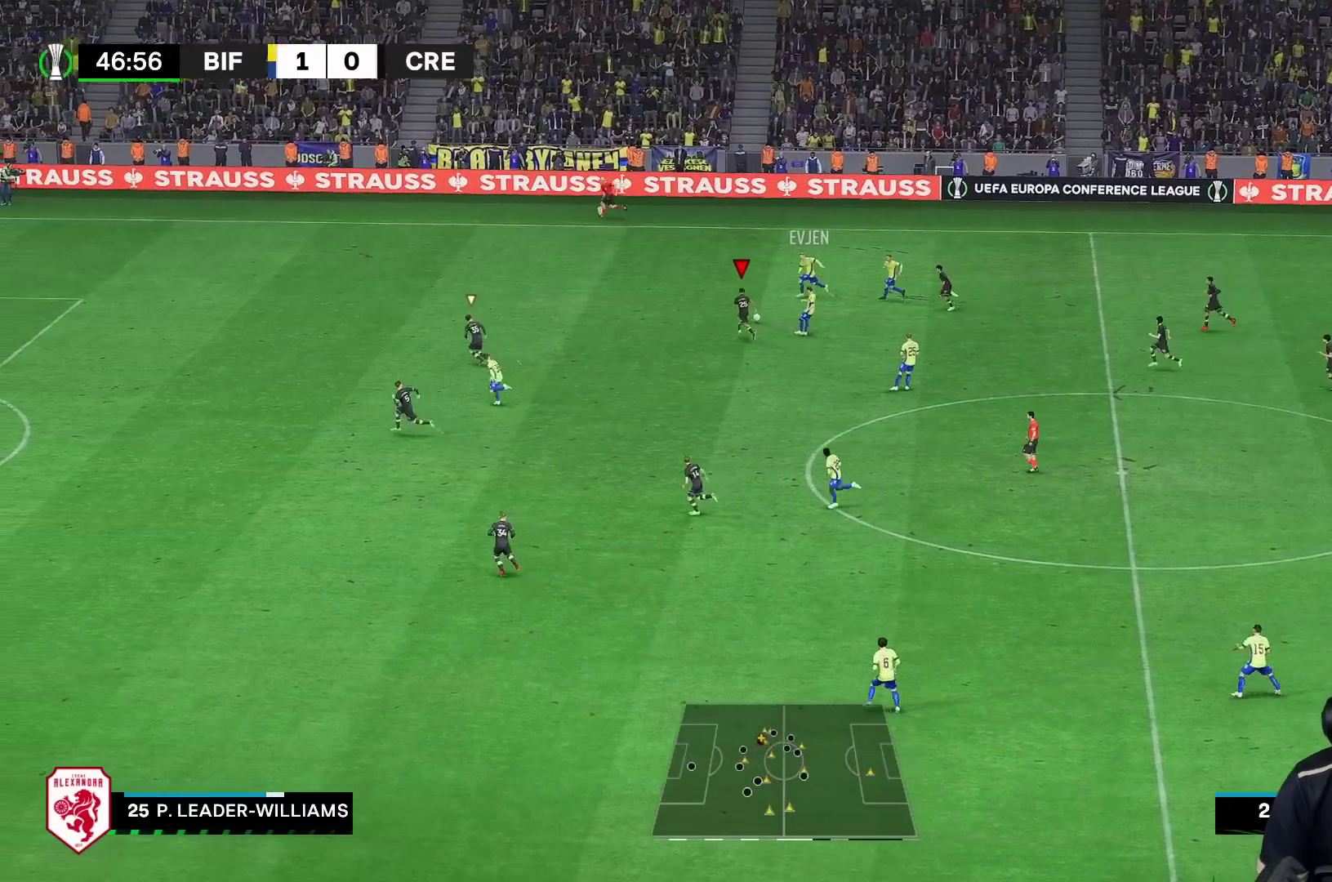
Gameplay with a controller (Xbox layout); each line is a JSON object with the inputs held at the frame after it. "events" lists button and stick changes between this image and that frame as [ms after this image, input, new state], when the widget could be followed in between. Not read: L3 R3.
{"buttons": ["R1"], "left_stick": "up-left", "right_stick": "center", "events": [[100, "left_stick", "up"], [150, "L2", "down"], [167, "R1", "up"], [267, "left_stick", "up-left"], [300, "R1", "down"], [367, "L2", "up"]]}
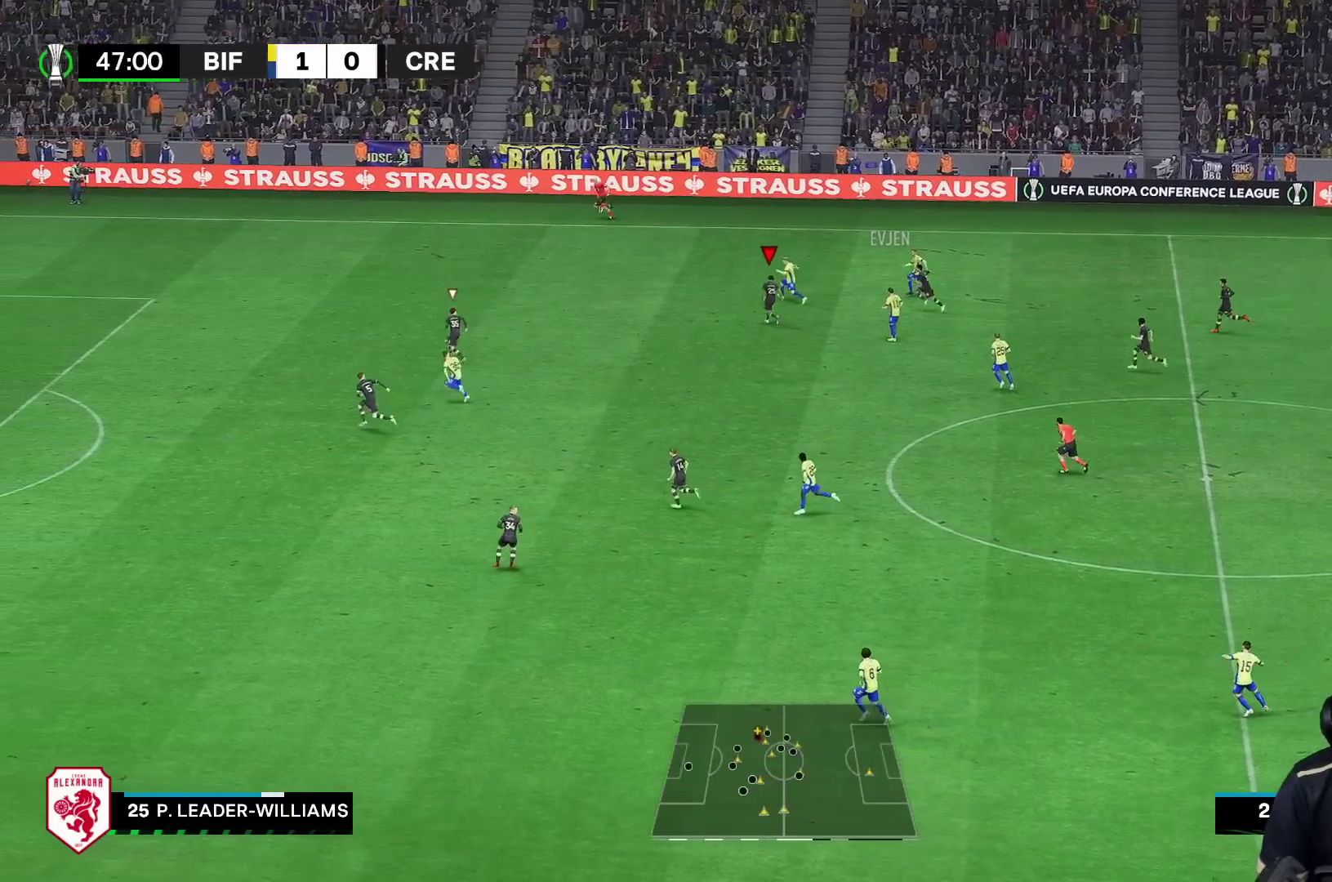
{"buttons": ["R1"], "left_stick": "up-left", "right_stick": "center", "events": []}
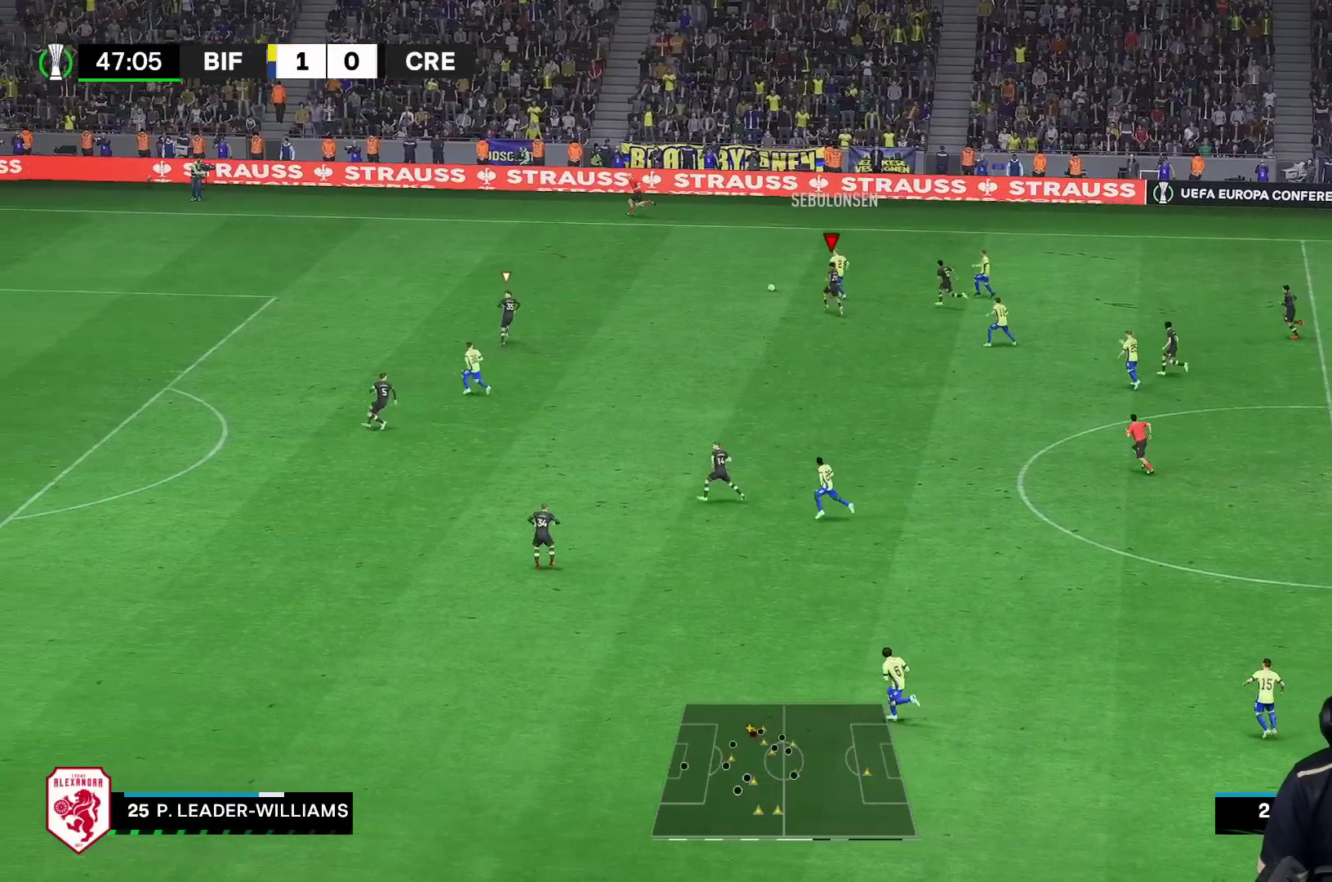
{"buttons": ["R1"], "left_stick": "up-left", "right_stick": "center", "events": []}
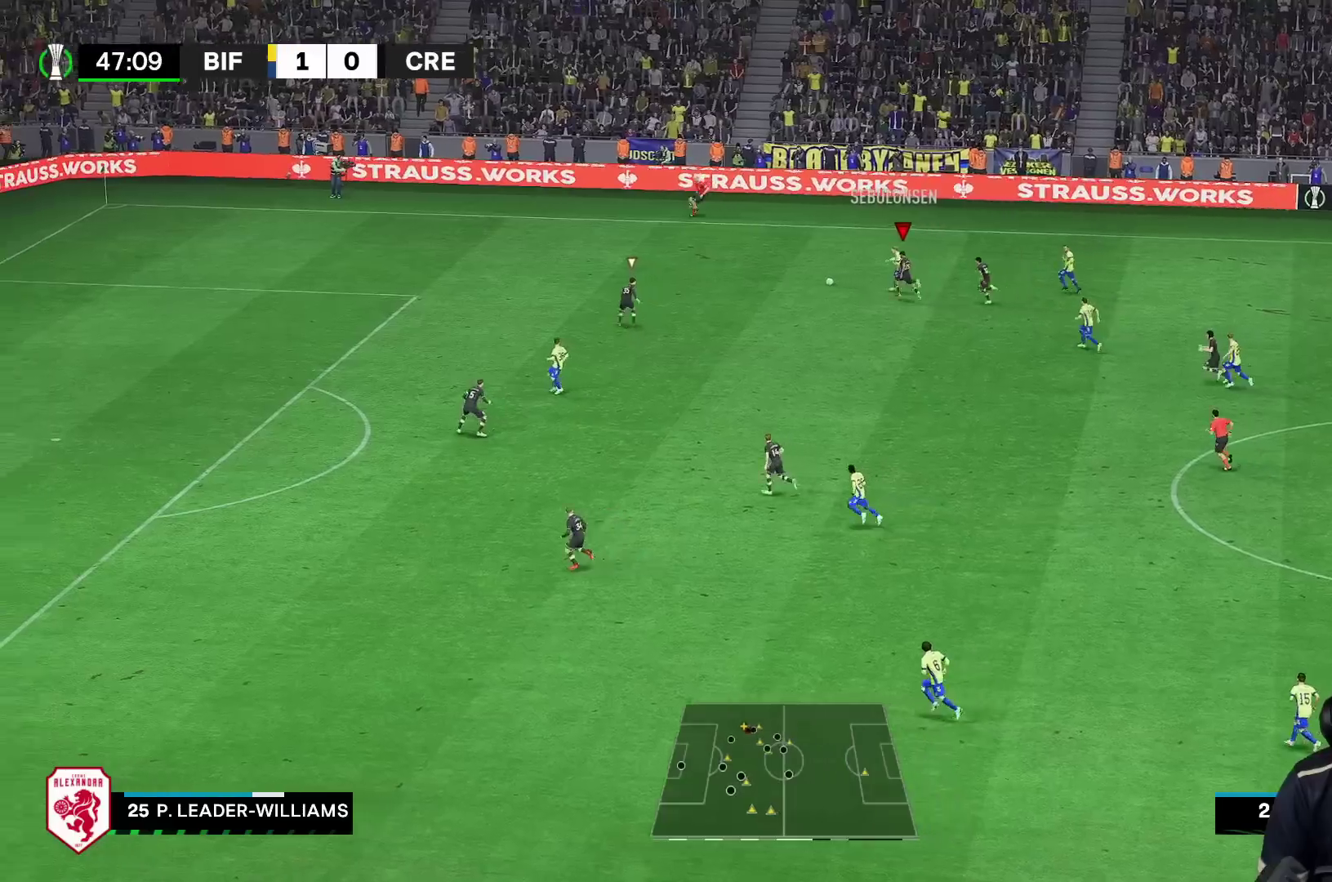
{"buttons": ["R1"], "left_stick": "up-left", "right_stick": "center", "events": []}
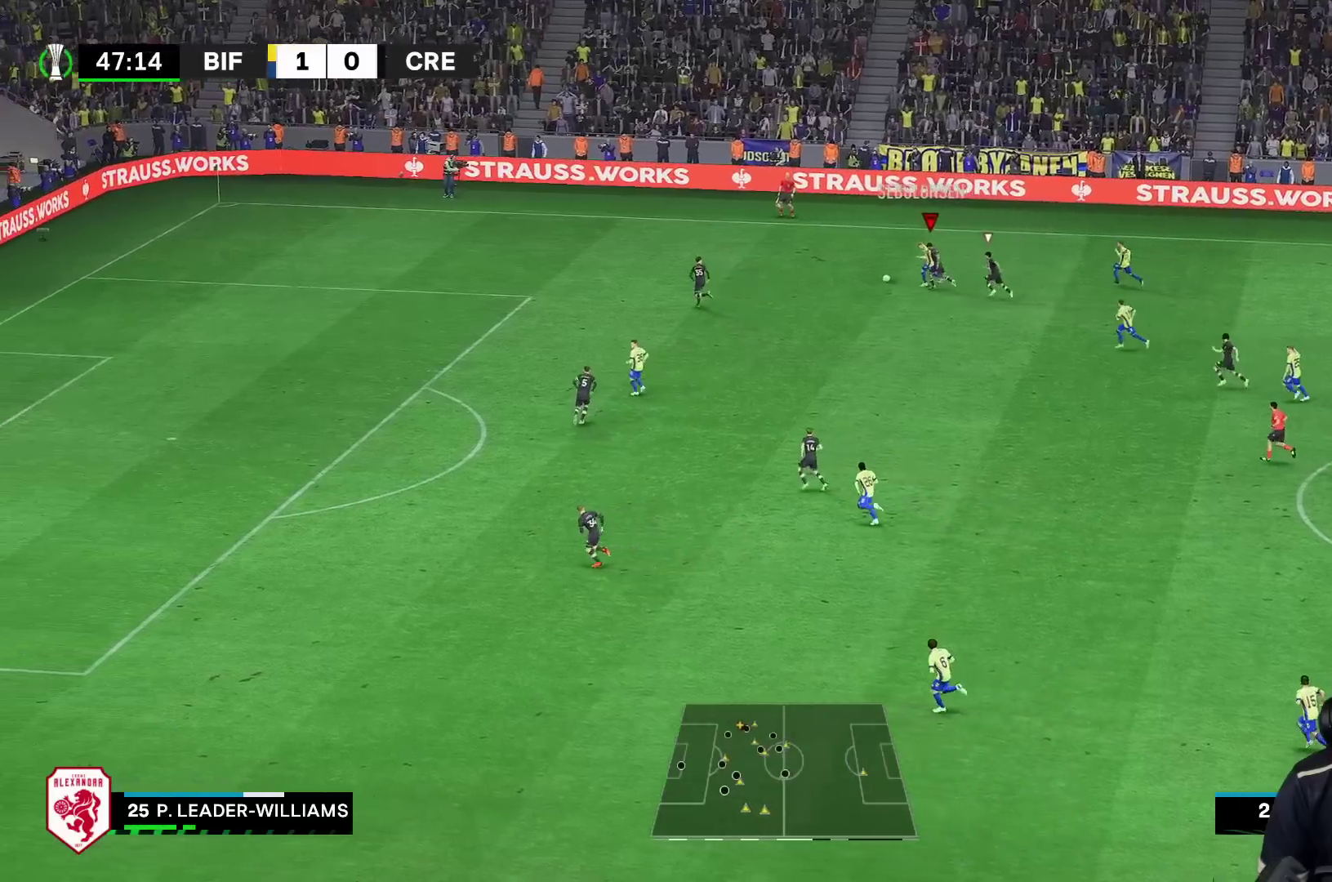
{"buttons": ["R1"], "left_stick": "up-left", "right_stick": "center", "events": [[267, "B", "down"], [400, "B", "up"]]}
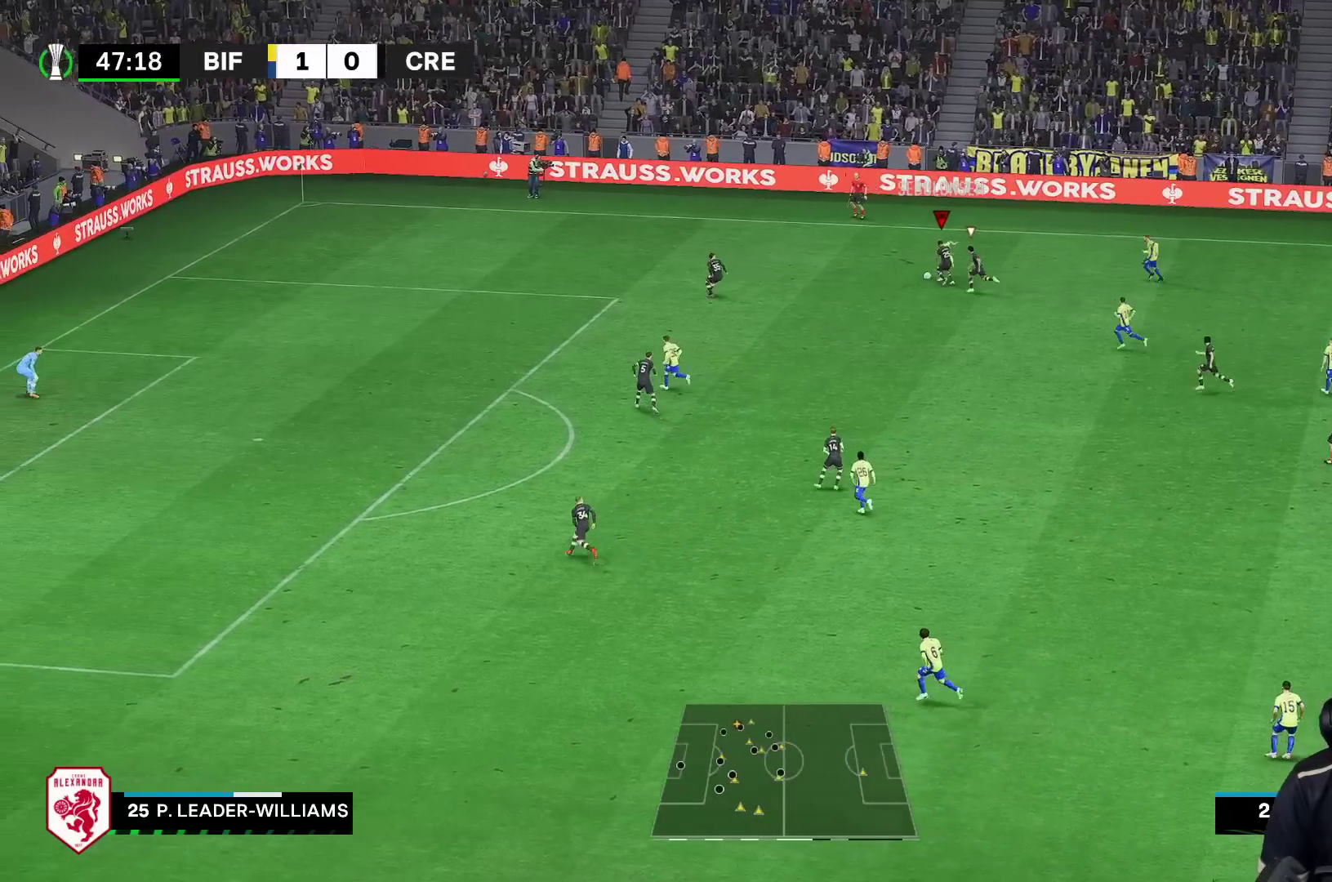
{"buttons": ["R1"], "left_stick": "up-left", "right_stick": "center", "events": []}
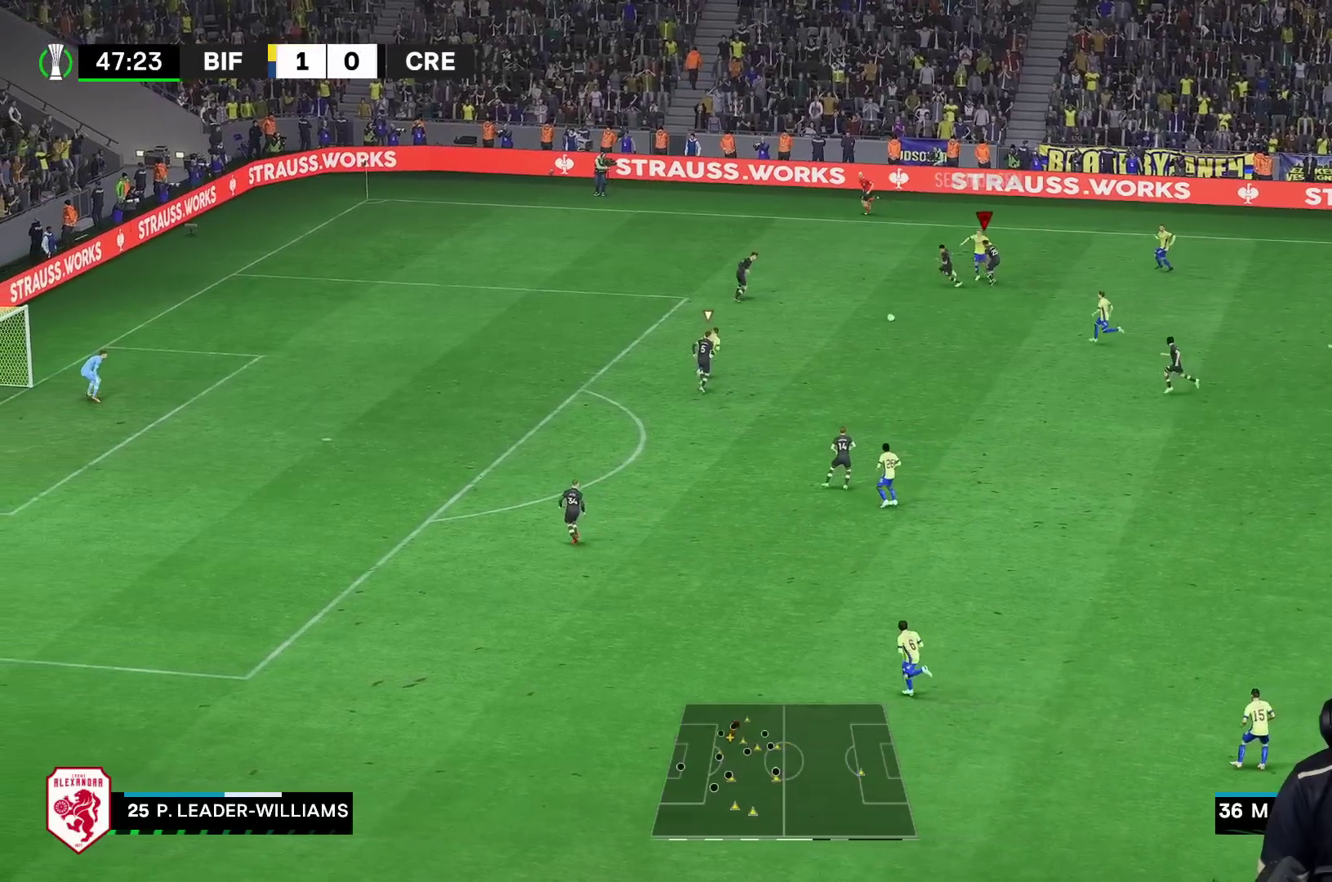
{"buttons": [], "left_stick": "up-right", "right_stick": "center", "events": [[83, "left_stick", "up-right"], [133, "R1", "up"], [233, "L2", "down"], [333, "L2", "up"]]}
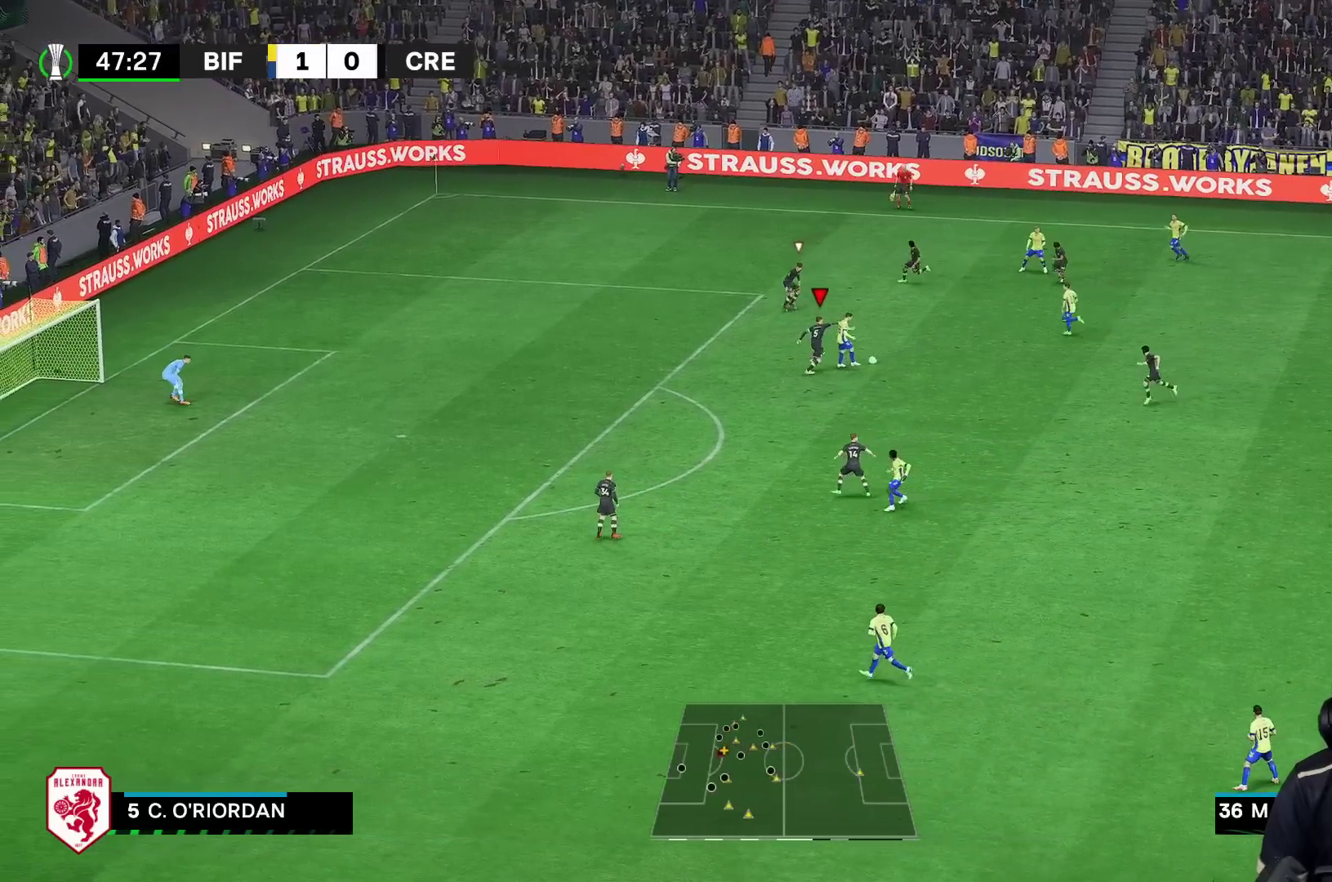
{"buttons": ["R2"], "left_stick": "up-right", "right_stick": "center", "events": [[133, "R2", "down"], [333, "L2", "down"], [383, "L2", "up"]]}
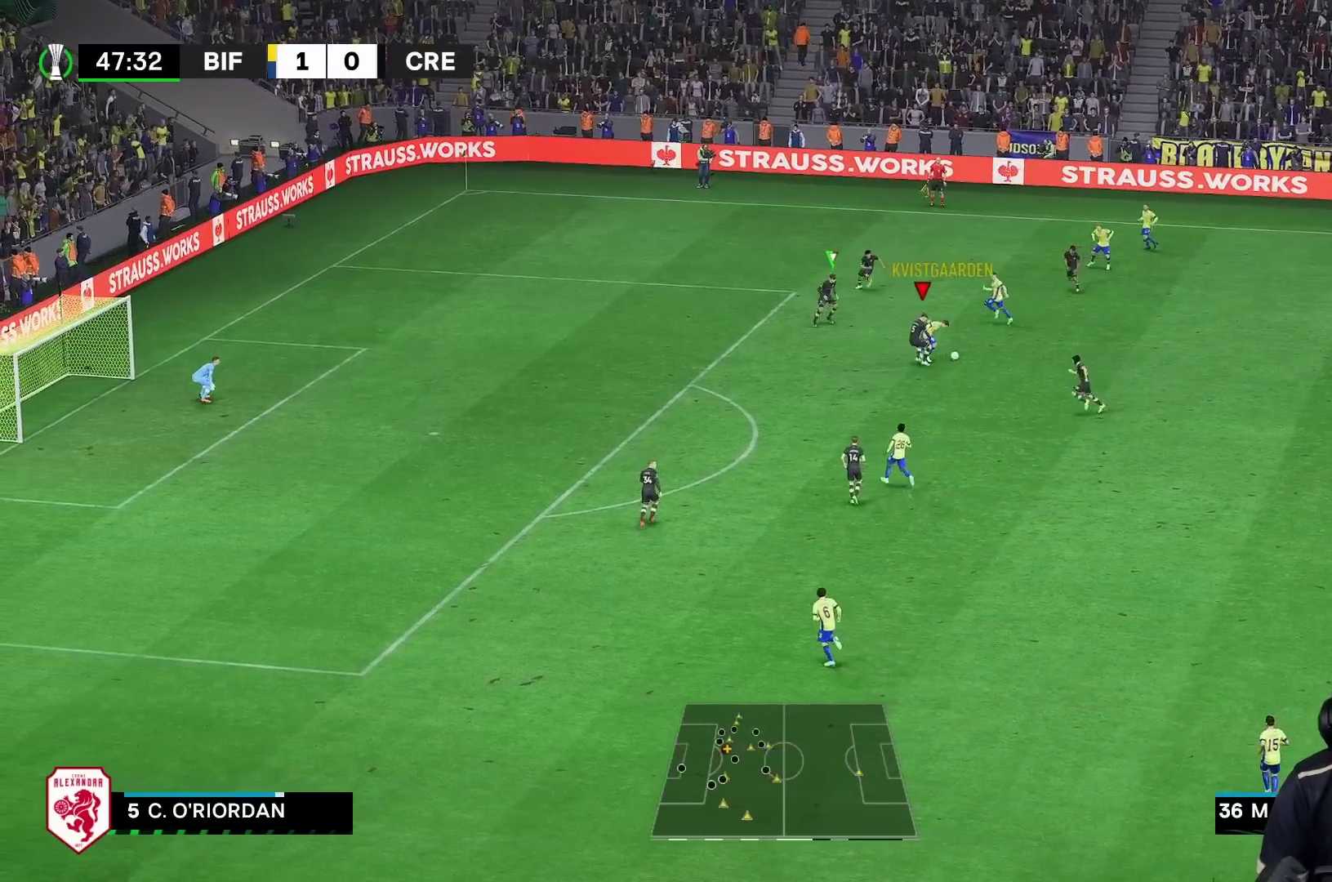
{"buttons": ["L2", "R1", "R2"], "left_stick": "up-right", "right_stick": "center", "events": [[150, "left_stick", "right"], [367, "R1", "down"], [400, "left_stick", "up-right"], [467, "L2", "down"]]}
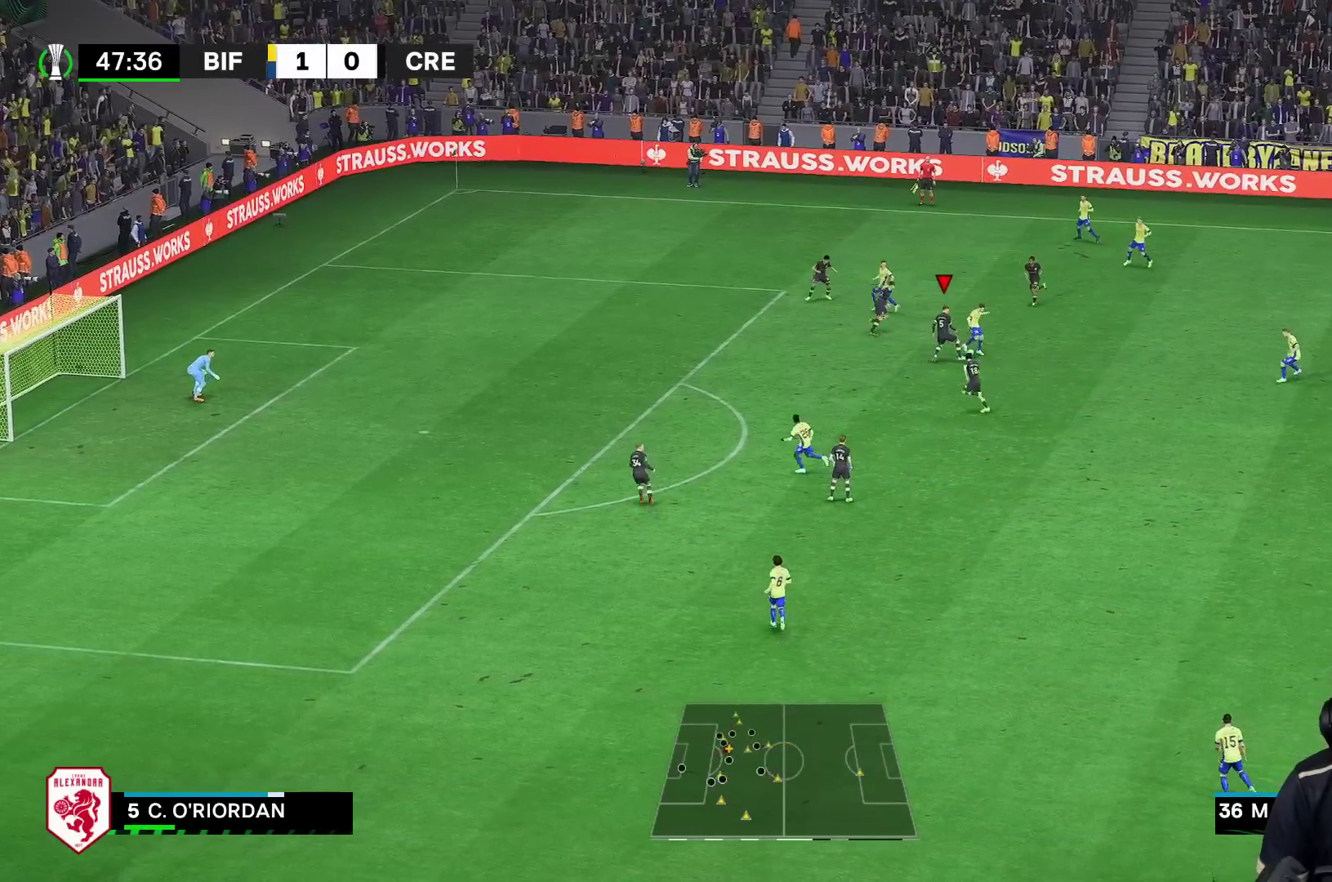
{"buttons": [], "left_stick": "right", "right_stick": "center"}
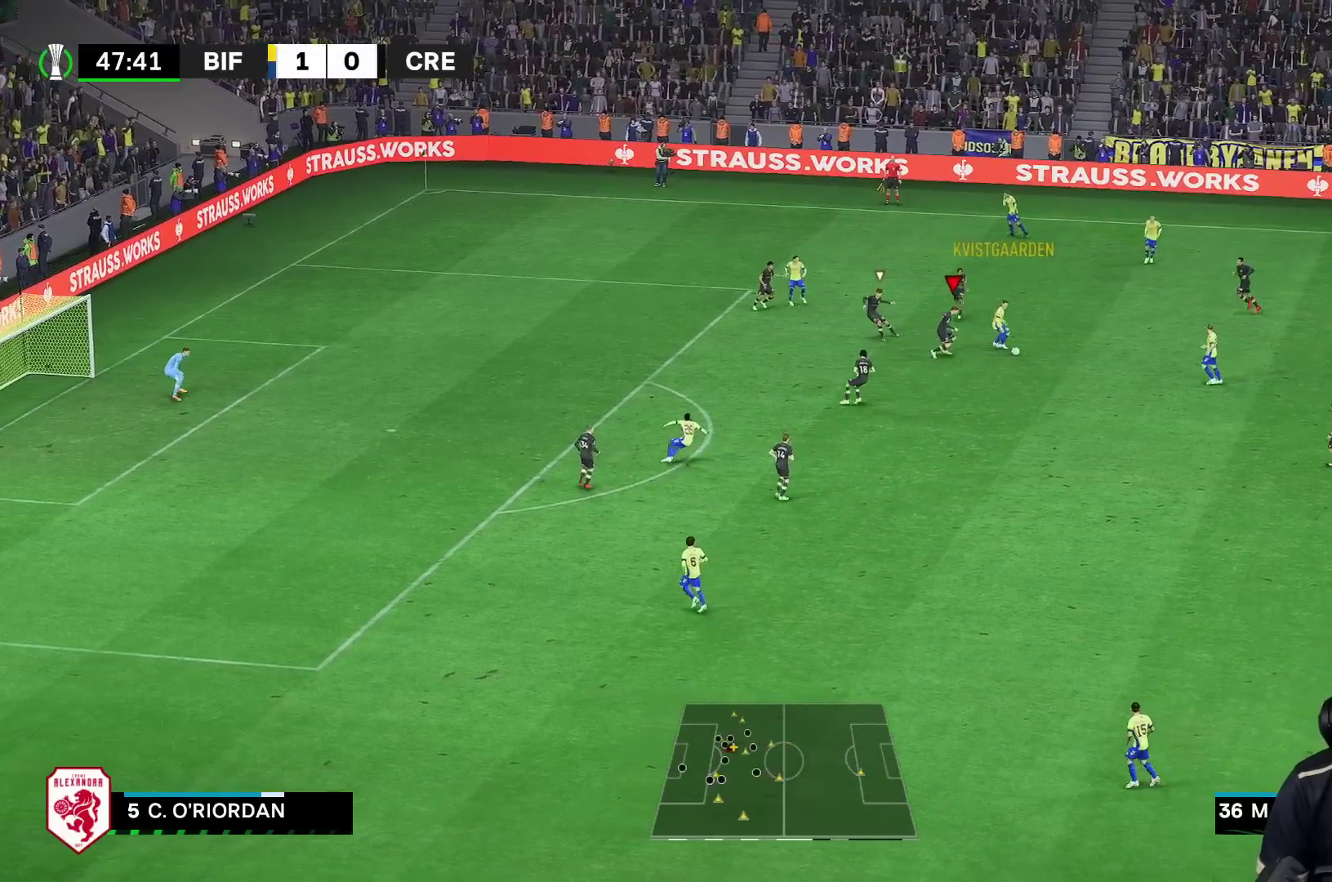
{"buttons": ["R1"], "left_stick": "down-right", "right_stick": "center", "events": [[17, "R1", "down"], [400, "left_stick", "down-right"]]}
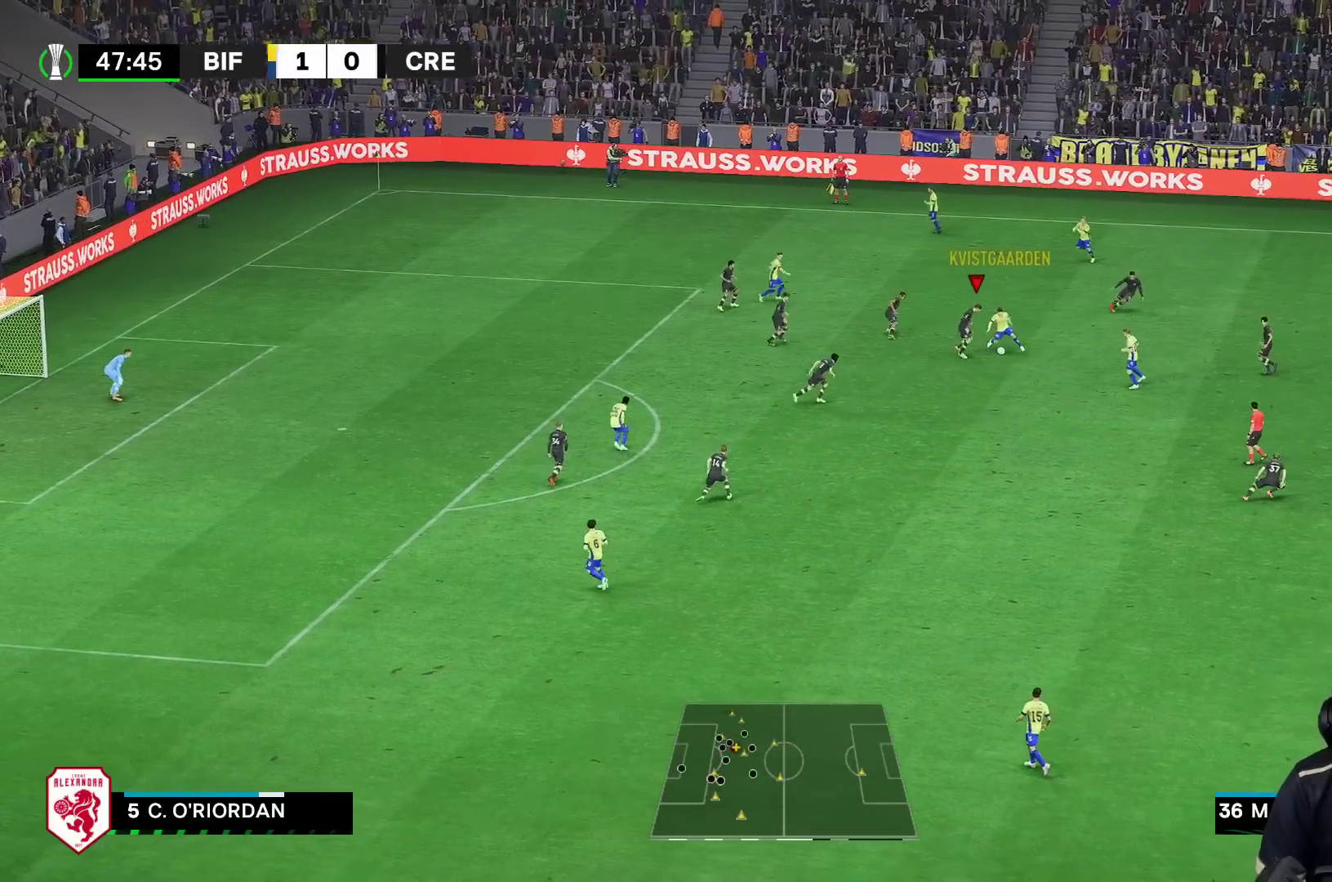
{"buttons": ["R2"], "left_stick": "right", "right_stick": "center", "events": [[117, "R1", "up"], [117, "R2", "down"], [183, "left_stick", "right"]]}
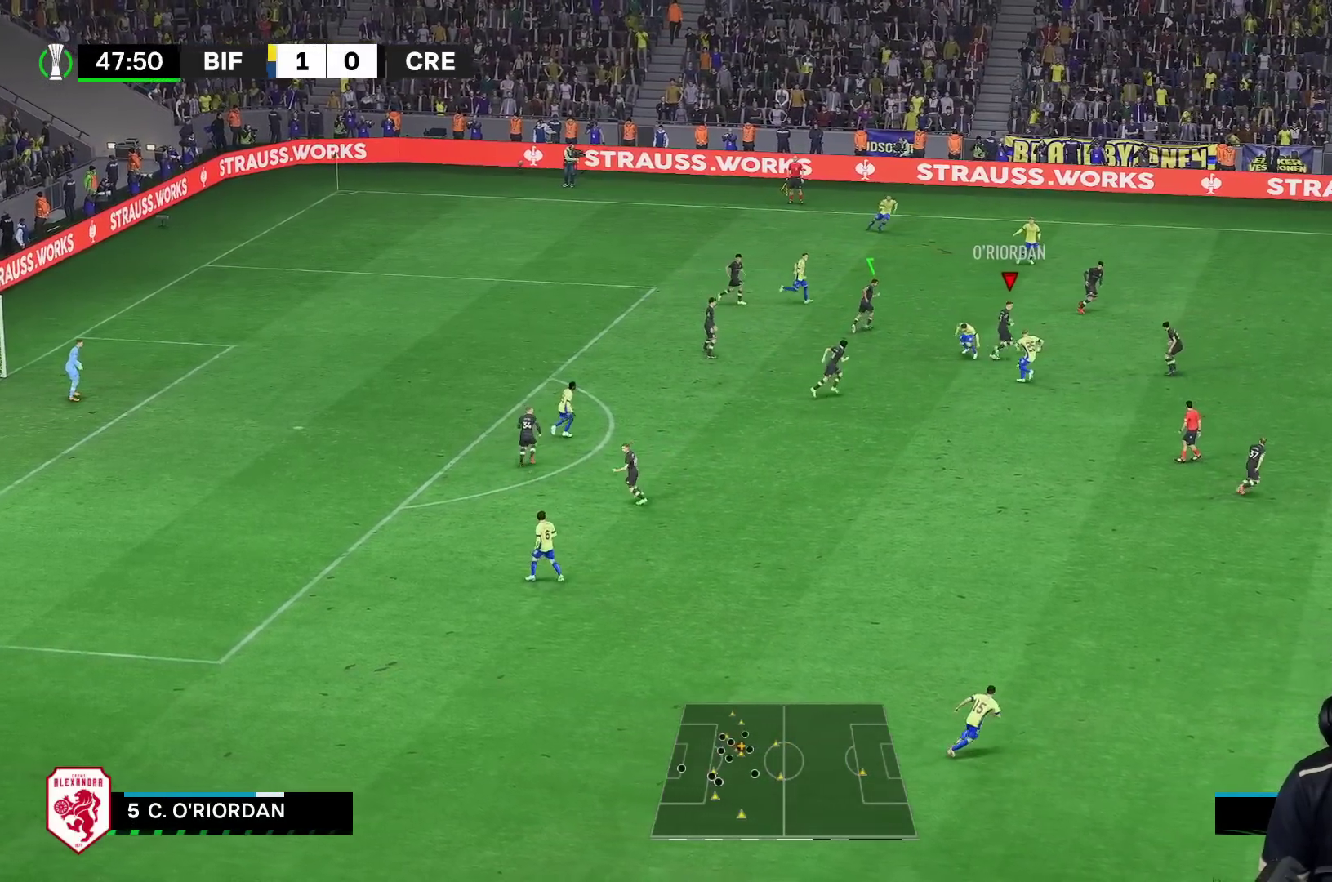
{"buttons": ["R1"], "left_stick": "right", "right_stick": "center", "events": [[67, "R2", "up"], [167, "R1", "down"]]}
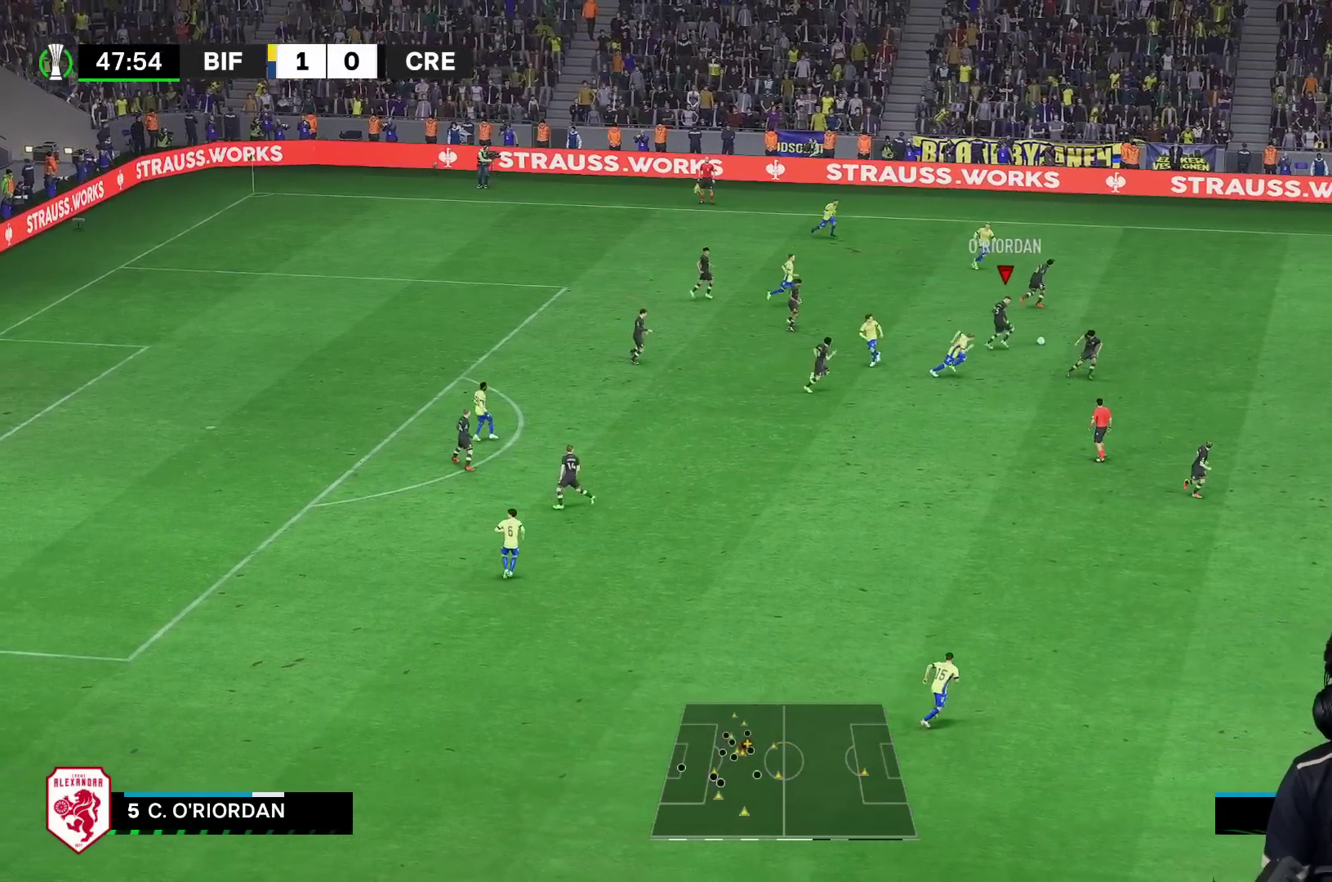
{"buttons": ["R1"], "left_stick": "right", "right_stick": "center", "events": []}
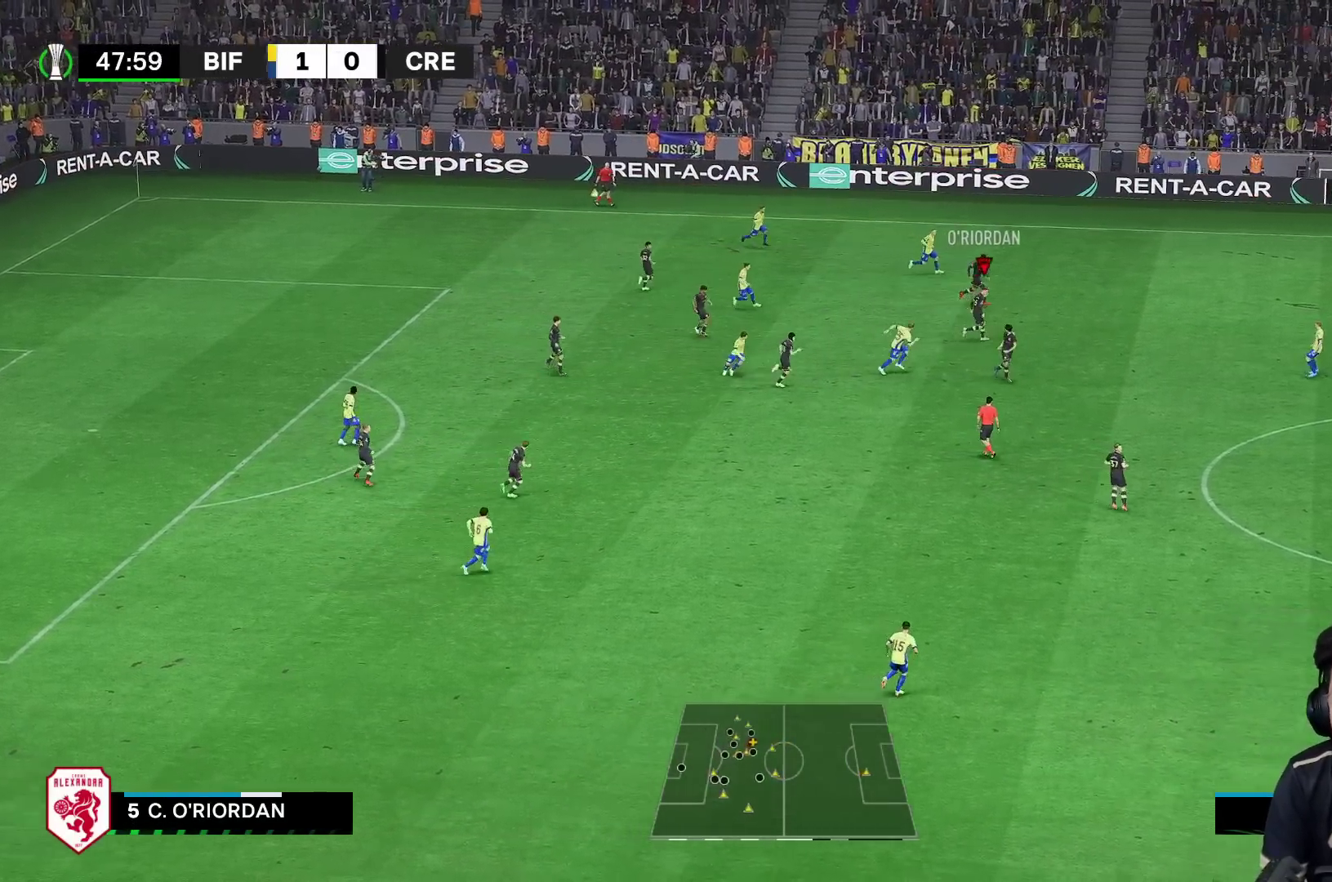
{"buttons": ["R1"], "left_stick": "right", "right_stick": "center", "events": []}
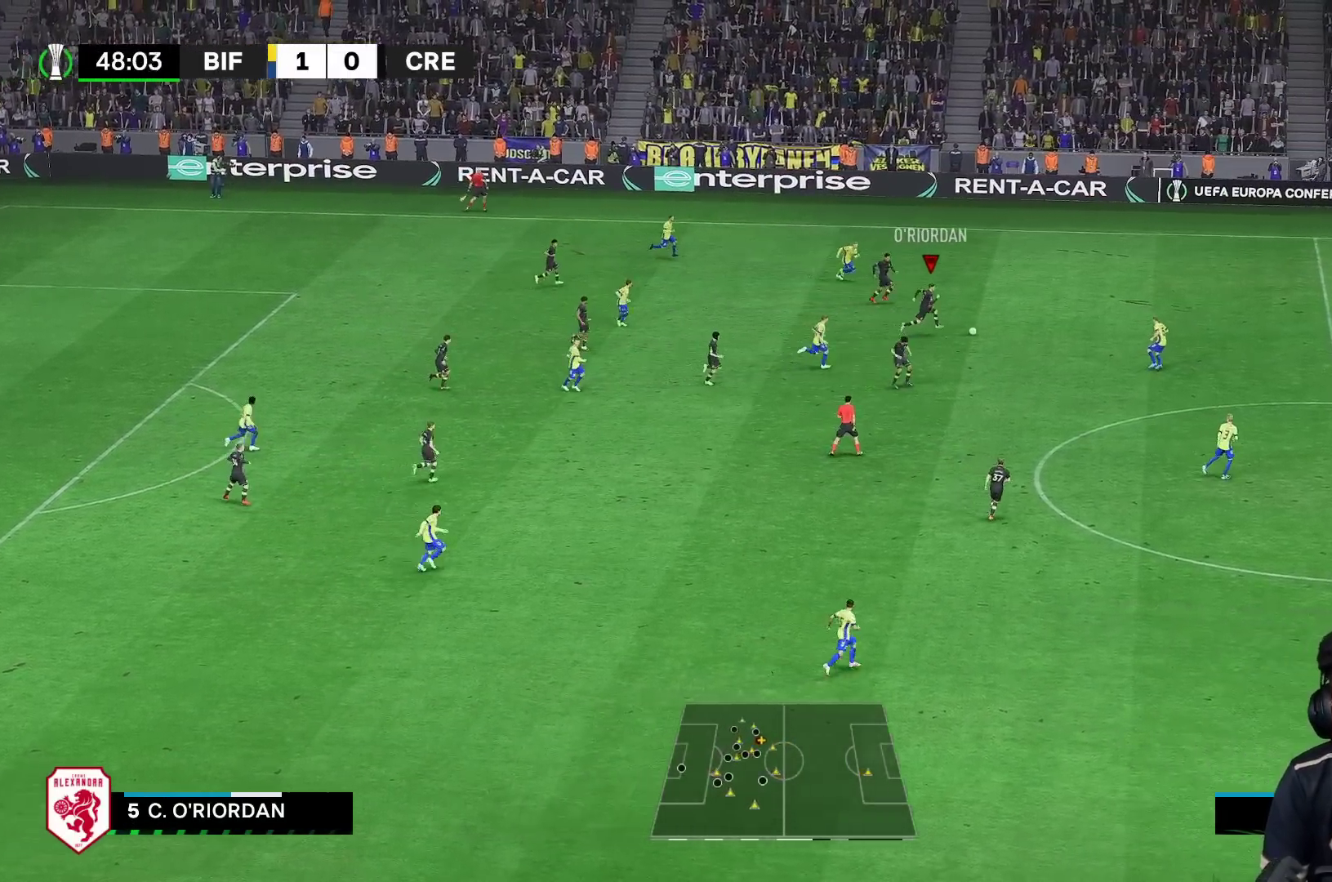
{"buttons": ["R1"], "left_stick": "up-right", "right_stick": "center", "events": [[333, "left_stick", "up-right"]]}
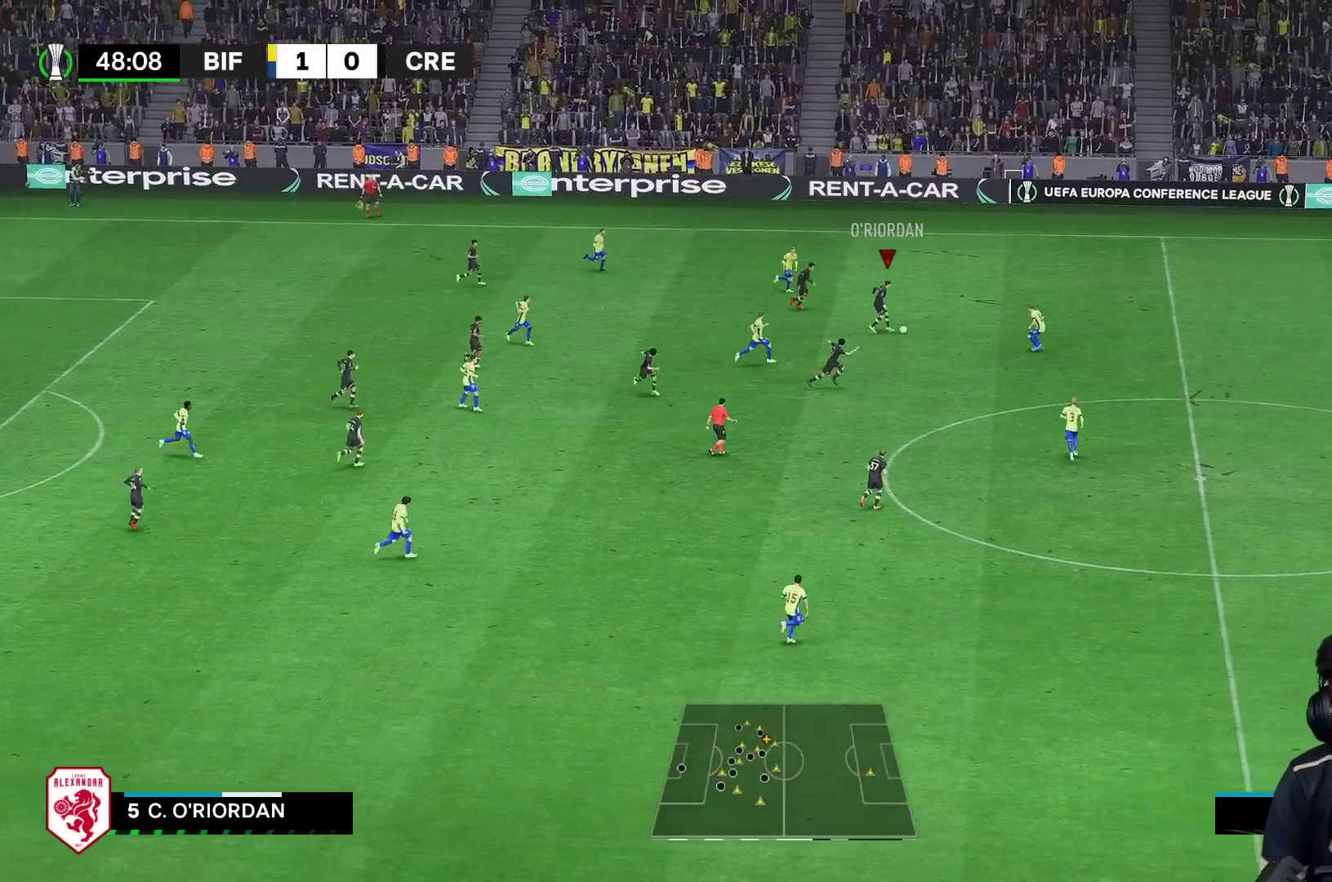
{"buttons": ["R1"], "left_stick": "up-right", "right_stick": "center", "events": []}
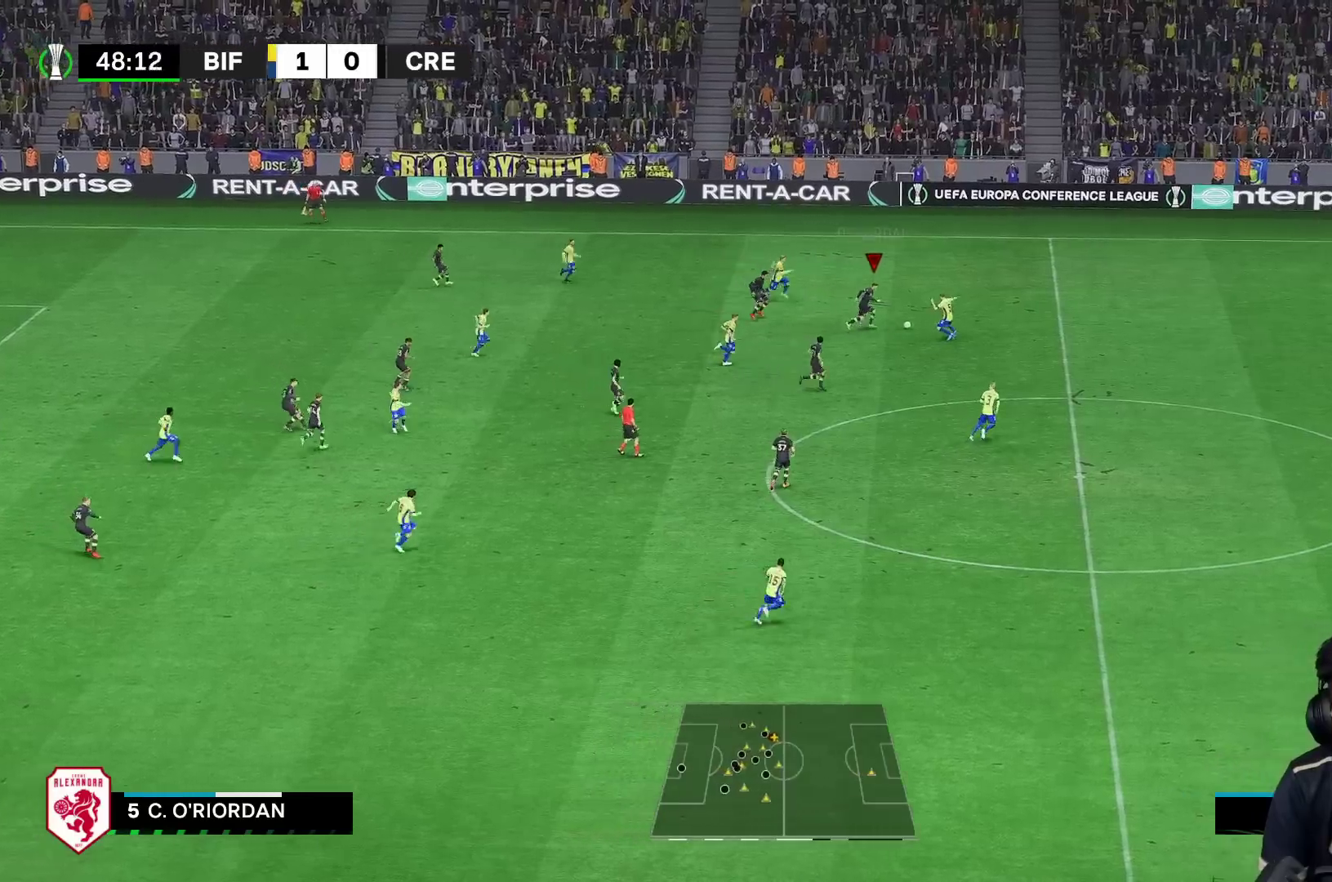
{"buttons": ["R1"], "left_stick": "up-right", "right_stick": "center", "events": []}
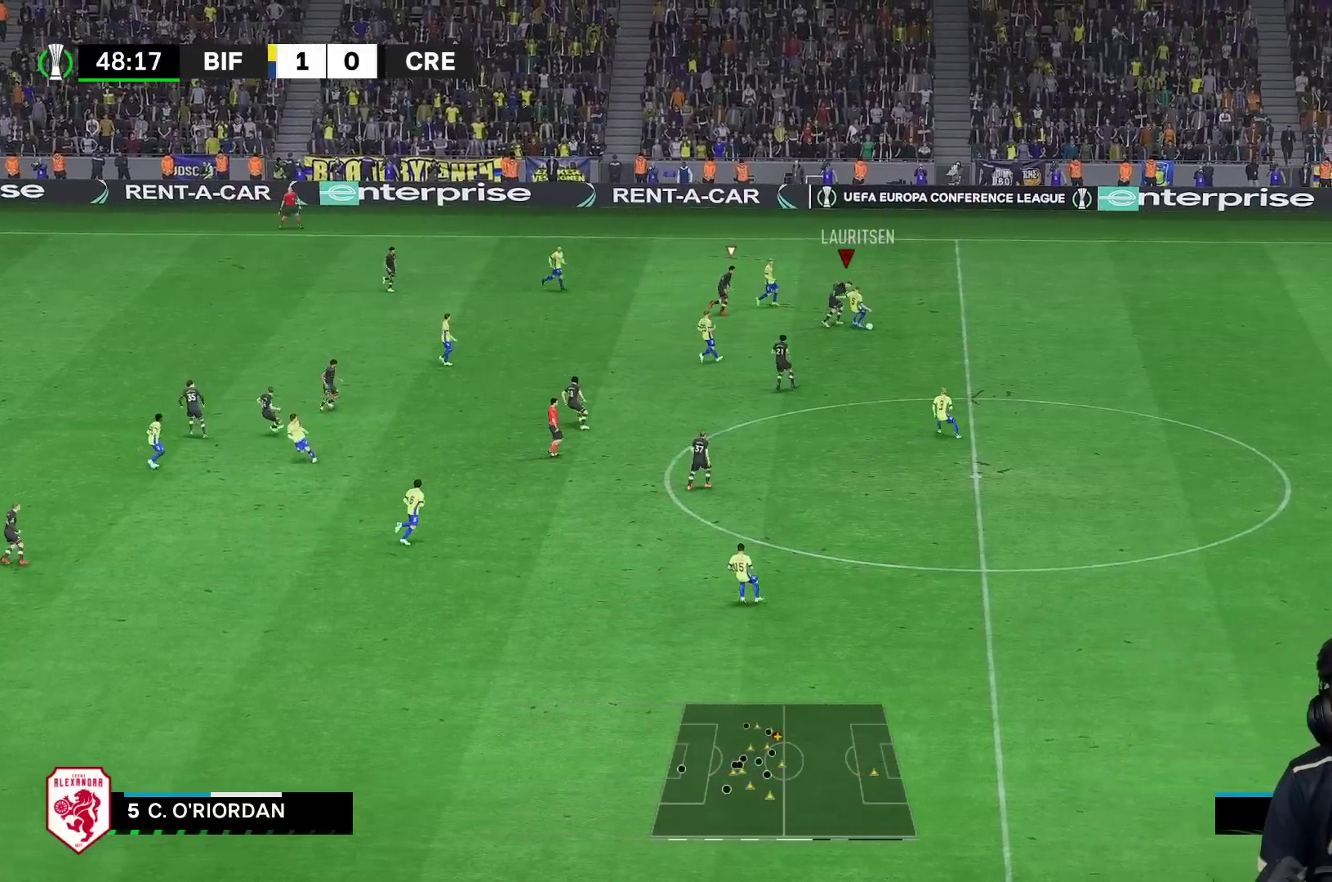
{"buttons": ["L2", "R1"], "left_stick": "down", "right_stick": "center", "events": [[67, "R1", "up"], [67, "R2", "down"], [100, "L2", "down"], [233, "R1", "down"], [233, "left_stick", "down-right"], [300, "R2", "up"], [367, "left_stick", "down"]]}
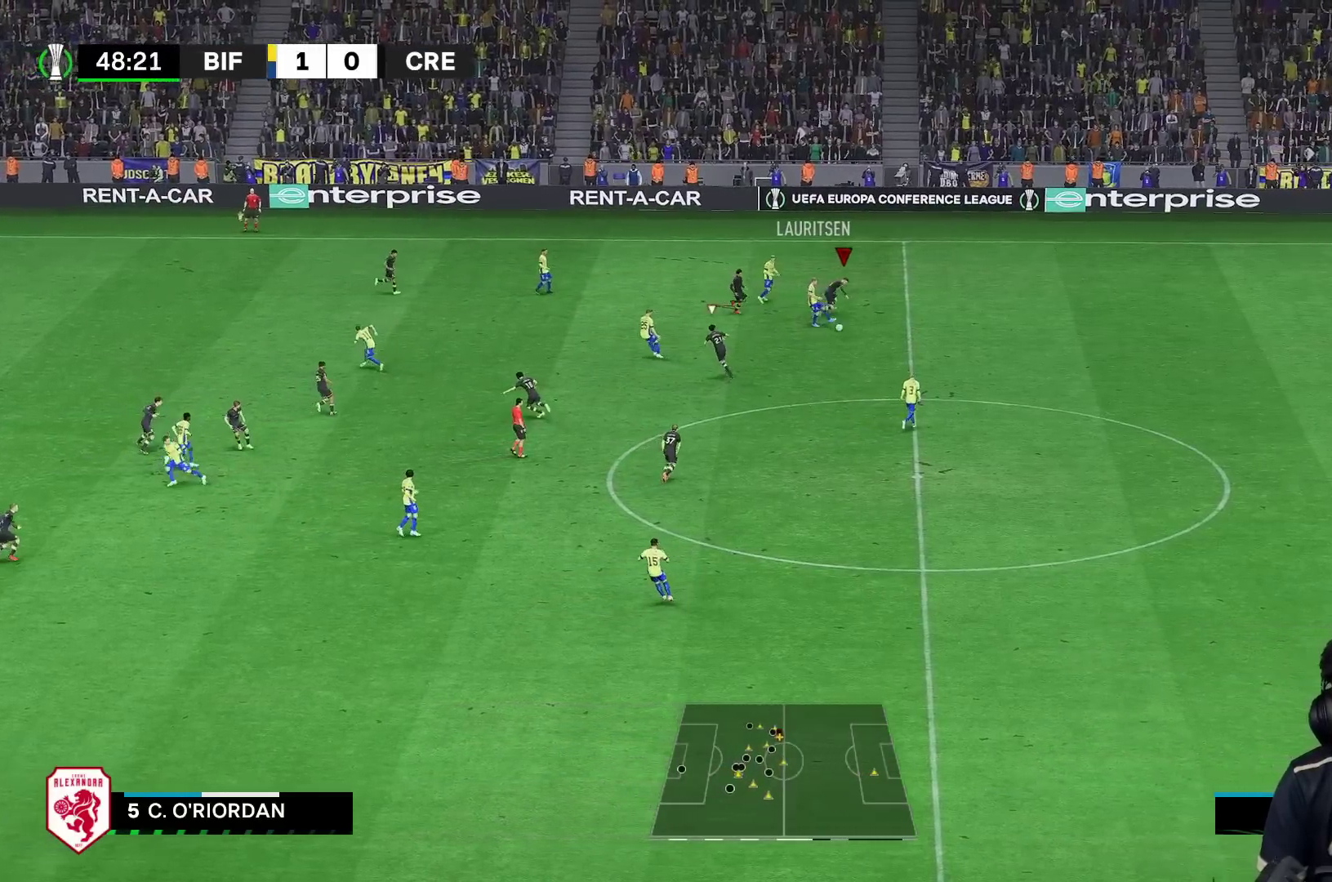
{"buttons": ["L1", "L2", "R1", "R2"], "left_stick": "right", "right_stick": "center", "events": [[67, "R2", "down"], [133, "left_stick", "down-left"], [250, "R1", "up"], [450, "left_stick", "down-right"], [500, "L1", "down"], [500, "R1", "down"], [500, "left_stick", "right"]]}
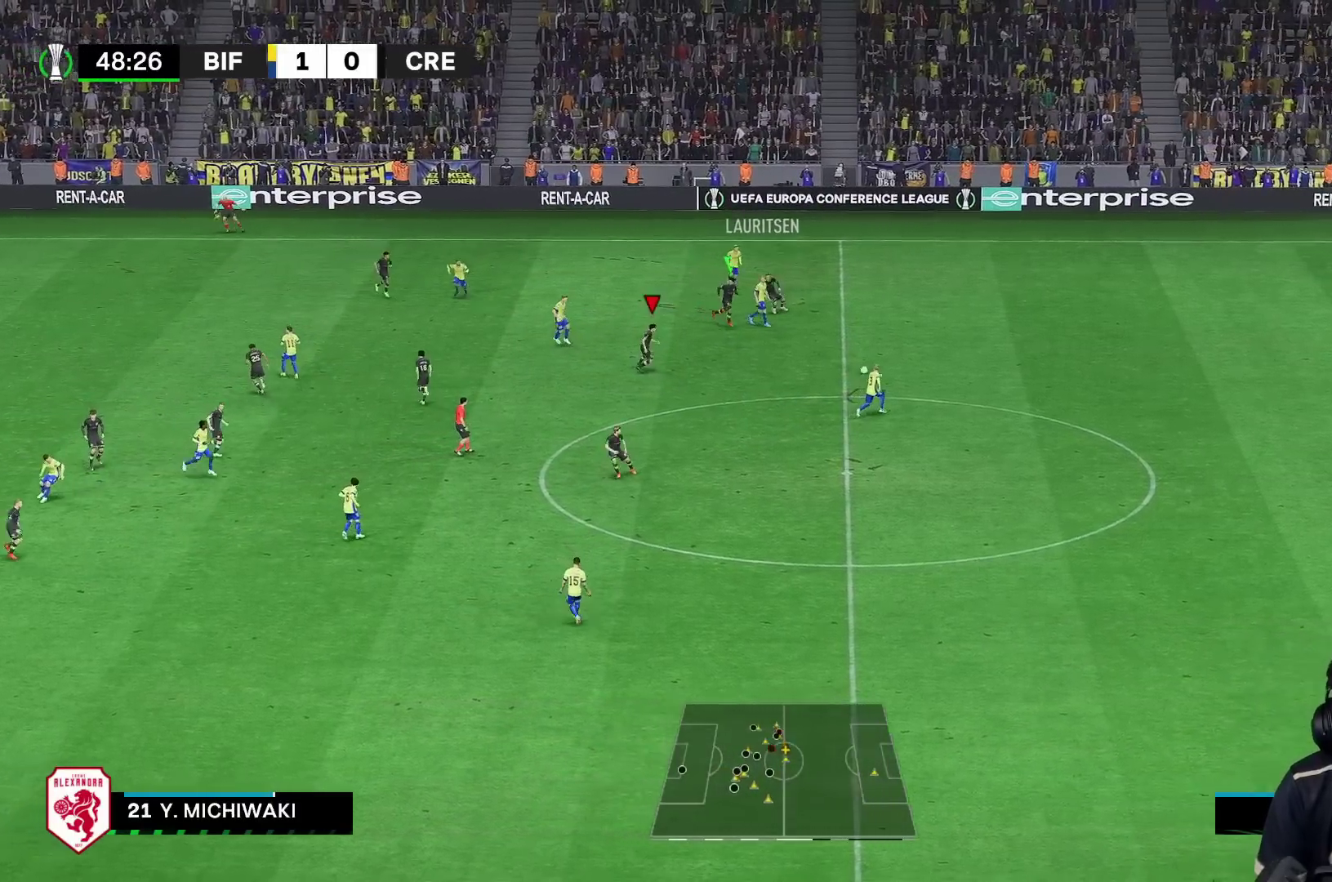
{"buttons": ["R1"], "left_stick": "down-right", "right_stick": "center", "events": [[67, "L1", "up"], [117, "L2", "up"], [283, "R1", "up"], [283, "left_stick", "down-right"], [317, "R2", "up"], [350, "R1", "down"]]}
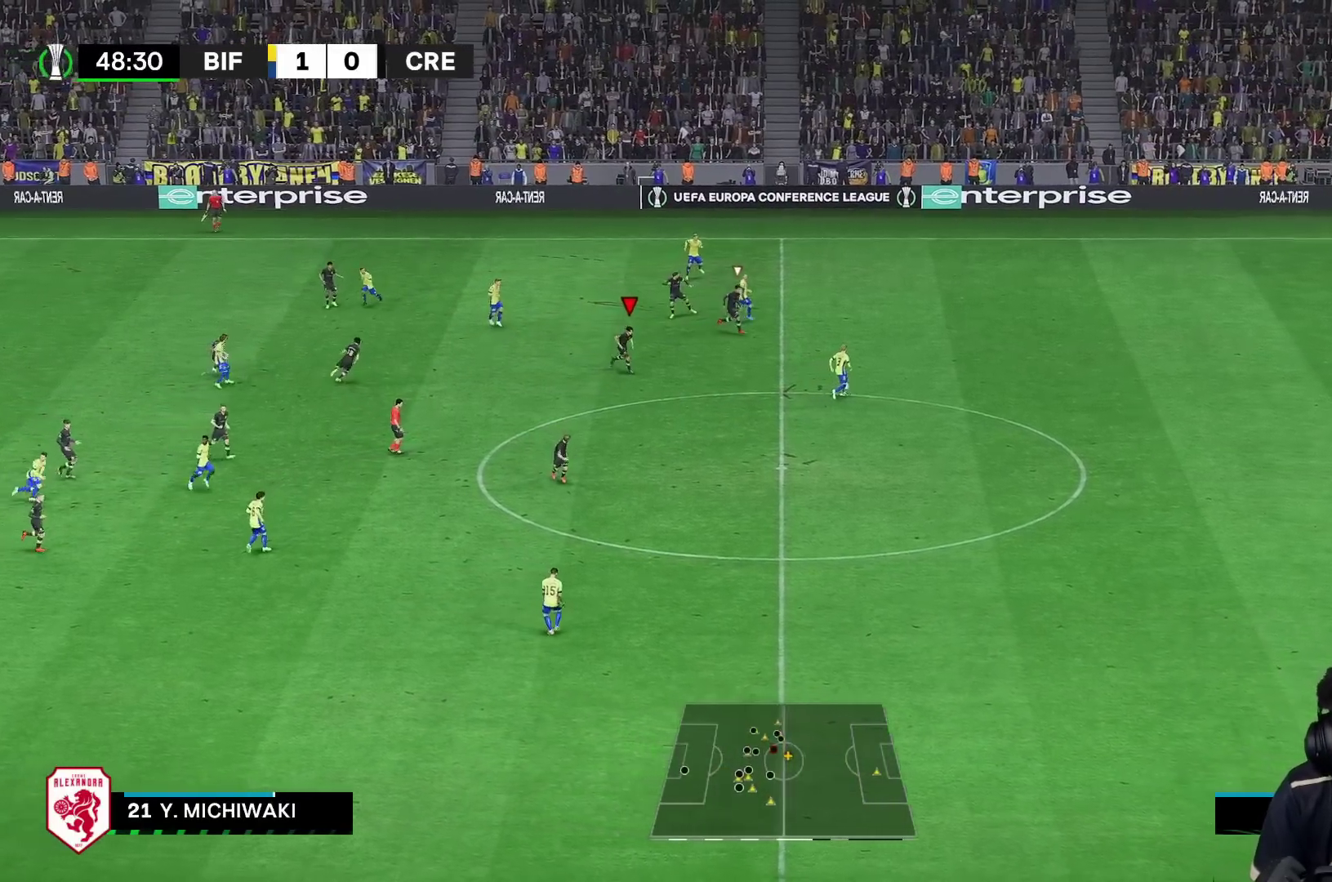
{"buttons": ["L1", "L2", "R1", "R2"], "left_stick": "down-right", "right_stick": "center", "events": [[100, "R2", "down"], [417, "L1", "down"], [467, "L2", "down"]]}
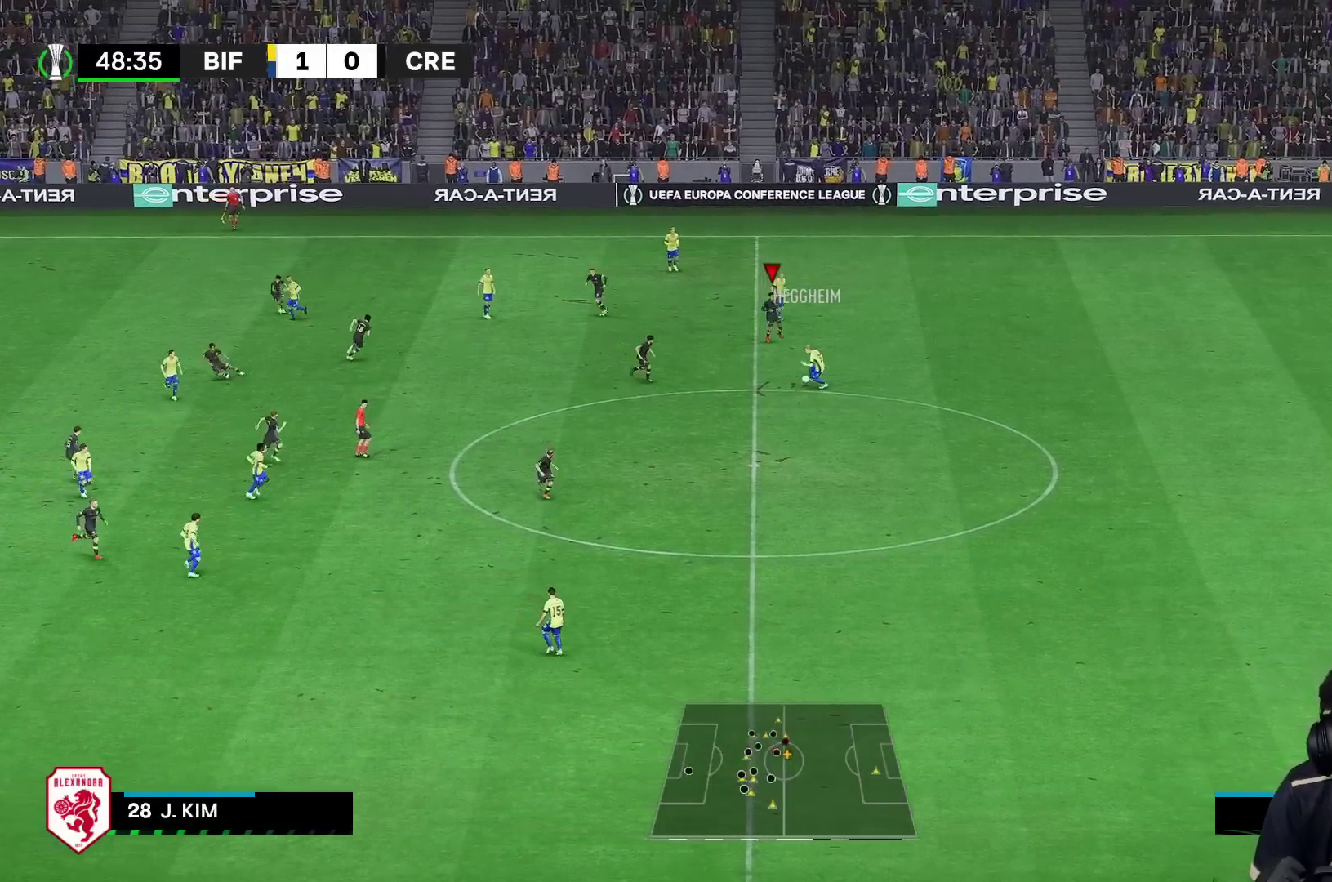
{"buttons": ["L1", "R1", "R2"], "left_stick": "down", "right_stick": "center", "events": [[17, "left_stick", "down-left"], [83, "L1", "up"], [400, "L1", "down"], [433, "left_stick", "down"], [483, "L2", "up"]]}
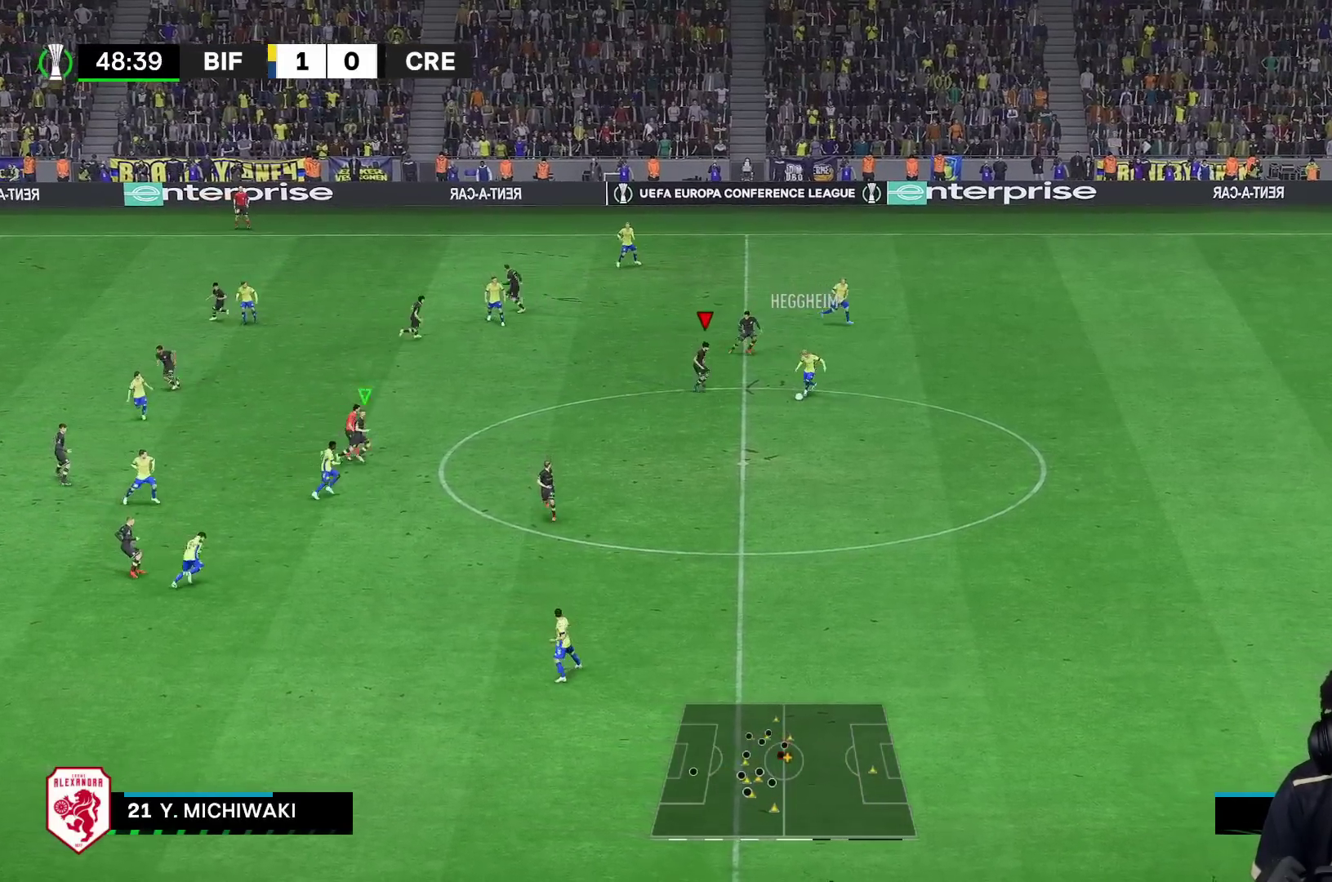
{"buttons": ["L2", "R1", "R2"], "left_stick": "down-right", "right_stick": "center", "events": [[33, "L1", "up"], [33, "L2", "down"], [417, "L2", "up"], [417, "left_stick", "down-right"], [500, "L2", "down"]]}
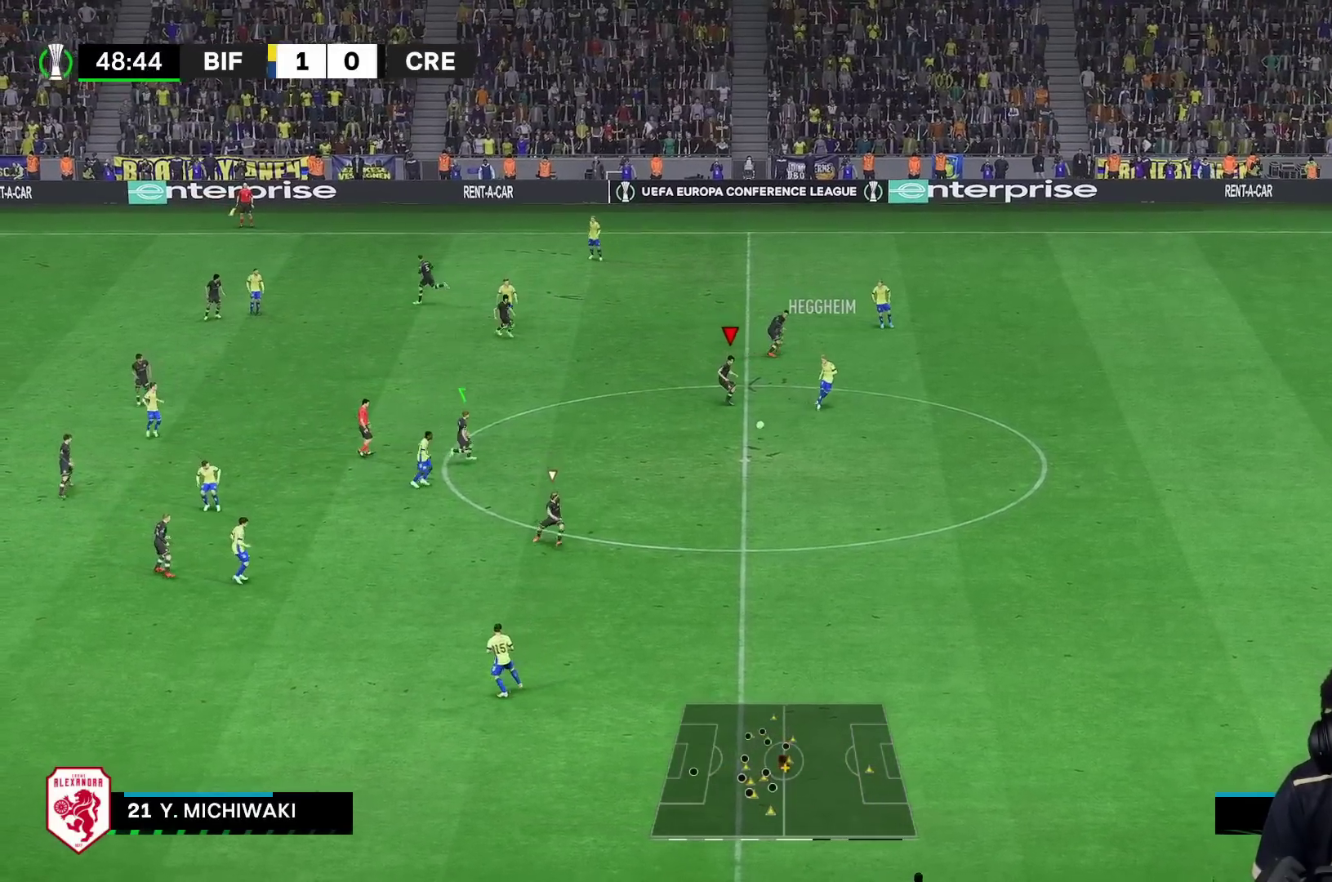
{"buttons": ["R1"], "left_stick": "up-right", "right_stick": "center", "events": [[17, "R2", "up"], [83, "L1", "down"], [100, "L2", "up"], [117, "R2", "down"], [117, "left_stick", "down-left"], [183, "R1", "up"], [183, "left_stick", "down"], [200, "L1", "up"], [267, "R1", "down"], [267, "R2", "up"], [367, "left_stick", "up-right"]]}
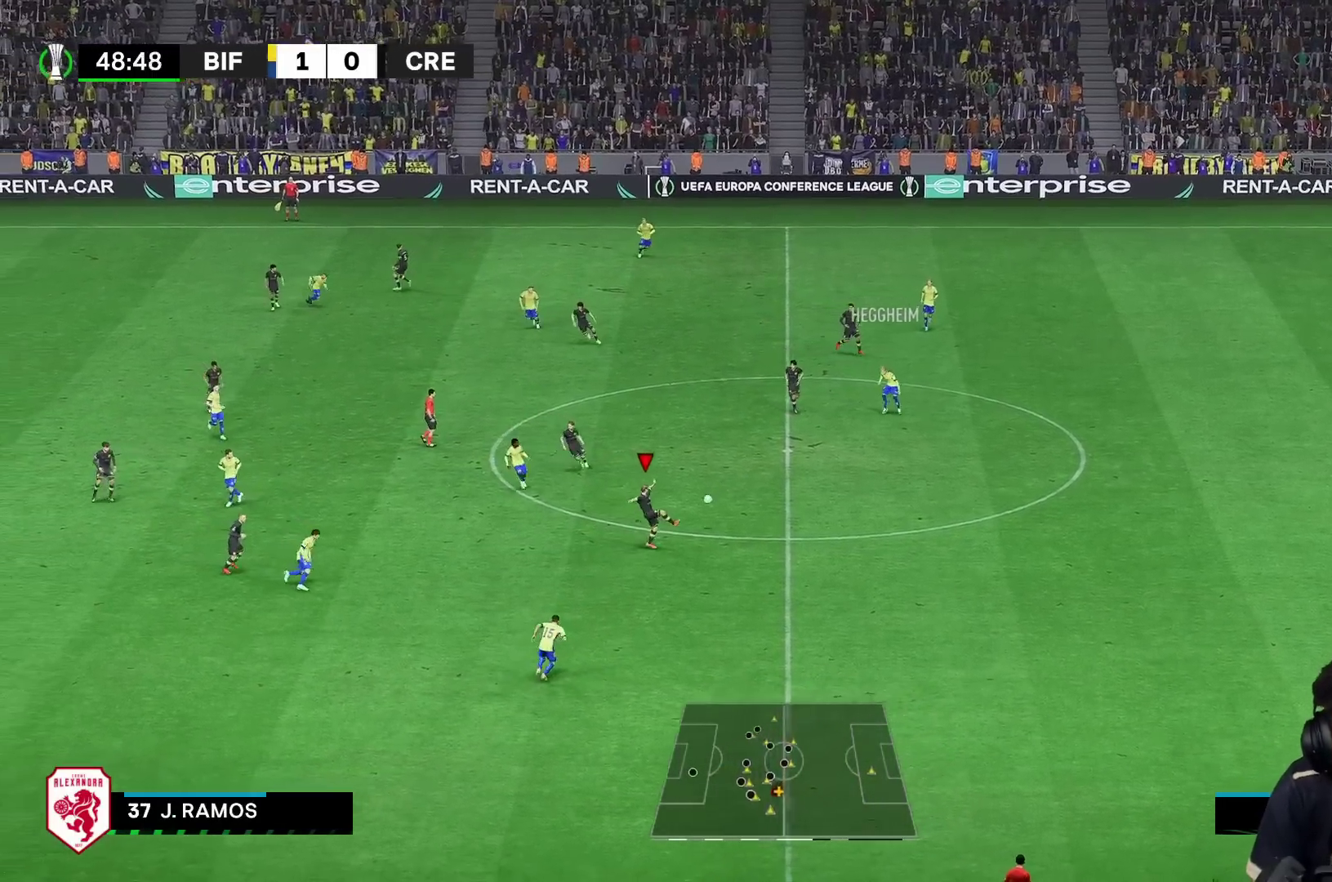
{"buttons": ["R1"], "left_stick": "right", "right_stick": "center", "events": [[33, "R1", "up"], [133, "left_stick", "center"], [267, "R1", "down"], [267, "left_stick", "right"]]}
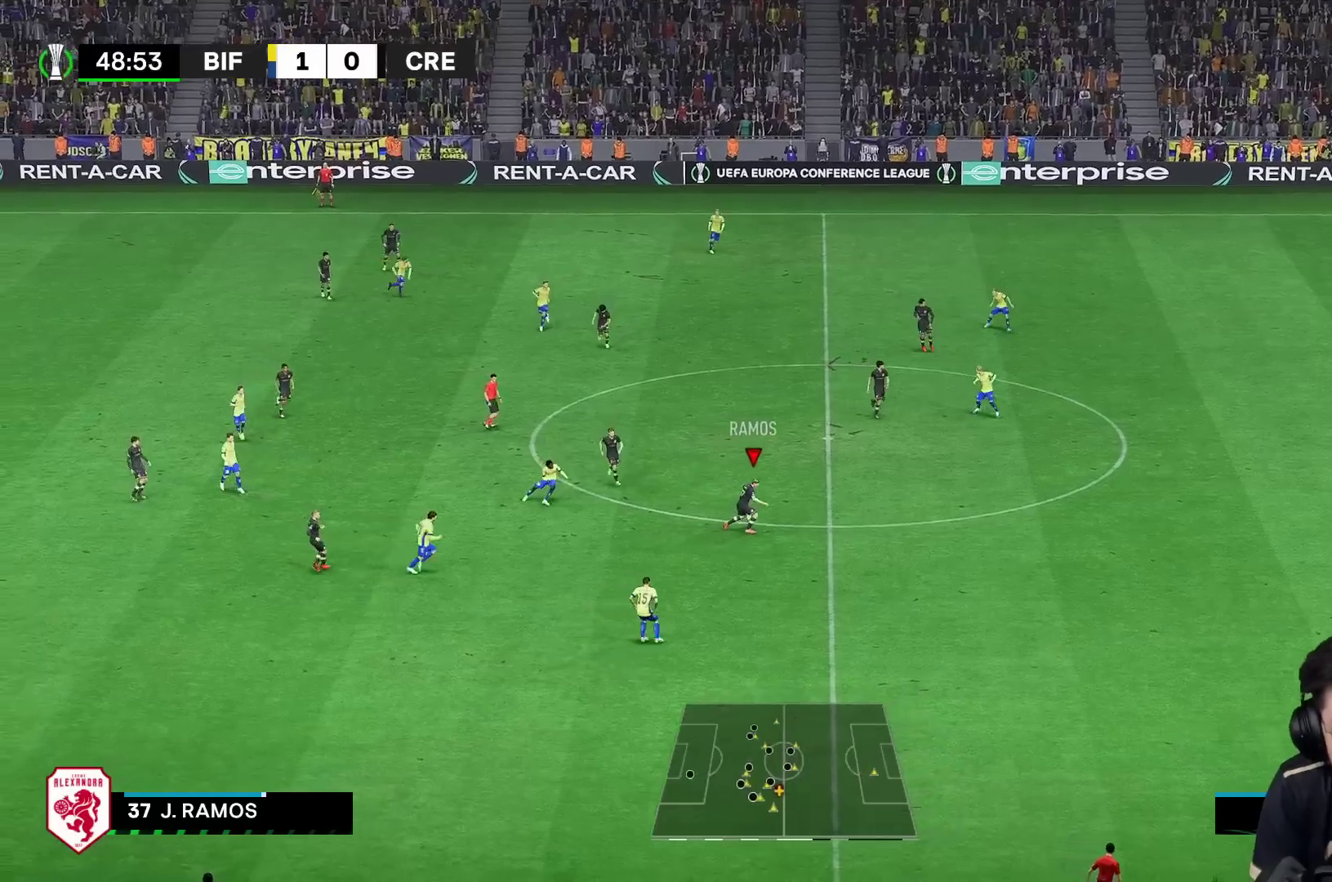
{"buttons": [], "left_stick": "right", "right_stick": "center", "events": [[433, "R1", "up"]]}
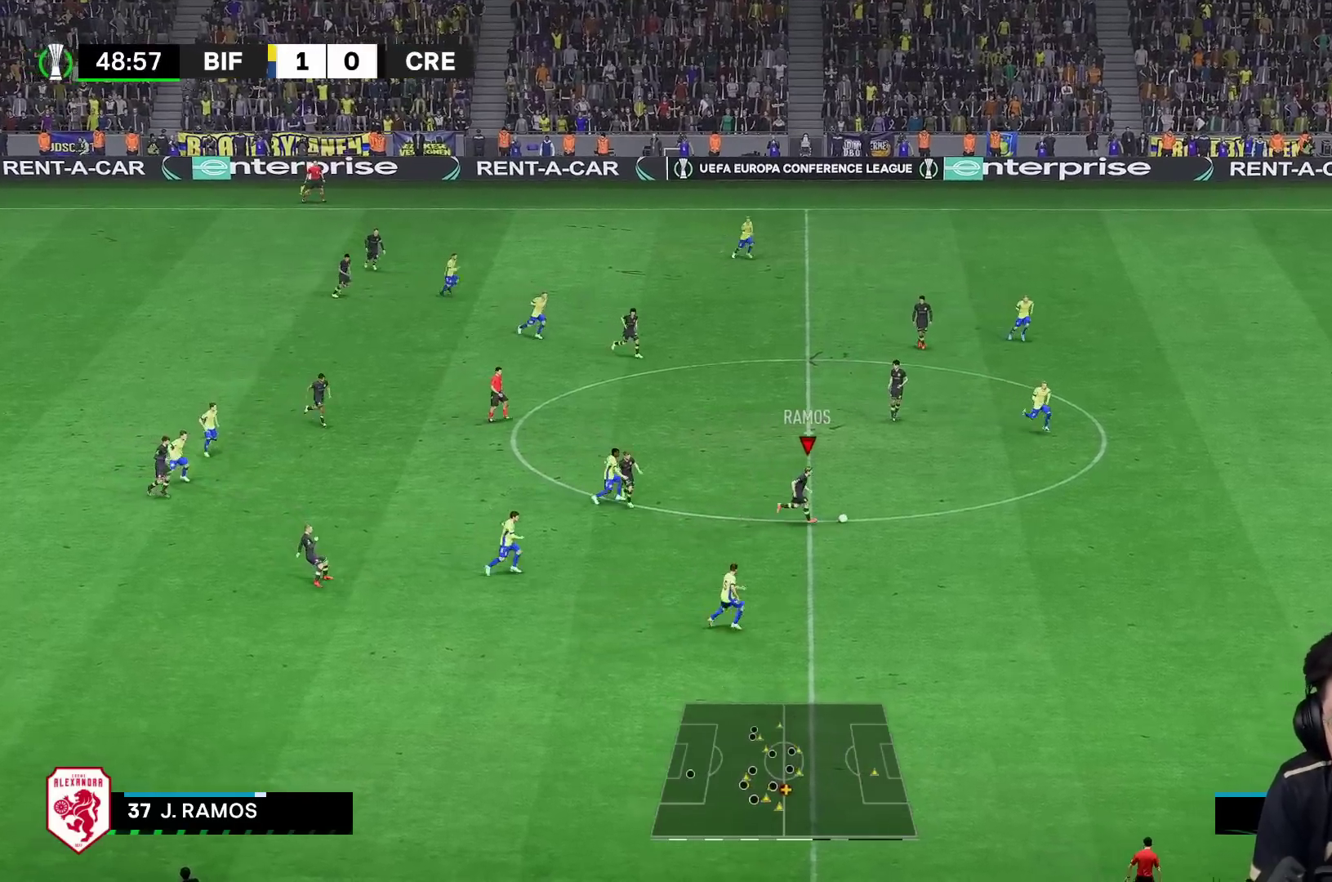
{"buttons": [], "left_stick": "up-right", "right_stick": "center", "events": [[167, "left_stick", "up-right"]]}
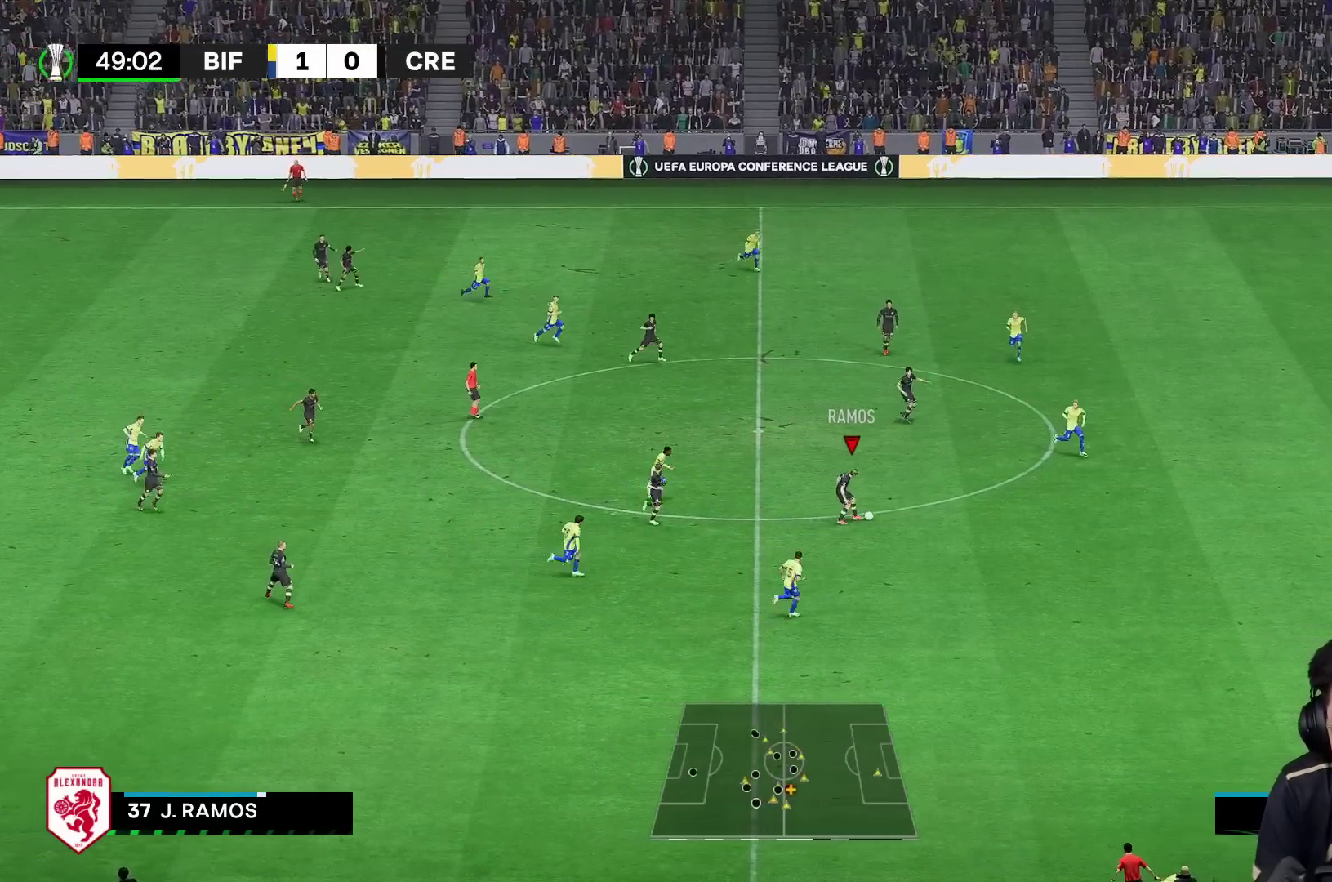
{"buttons": [], "left_stick": "right", "right_stick": "down", "events": [[300, "left_stick", "center"], [367, "left_stick", "right"], [500, "right_stick", "down"]]}
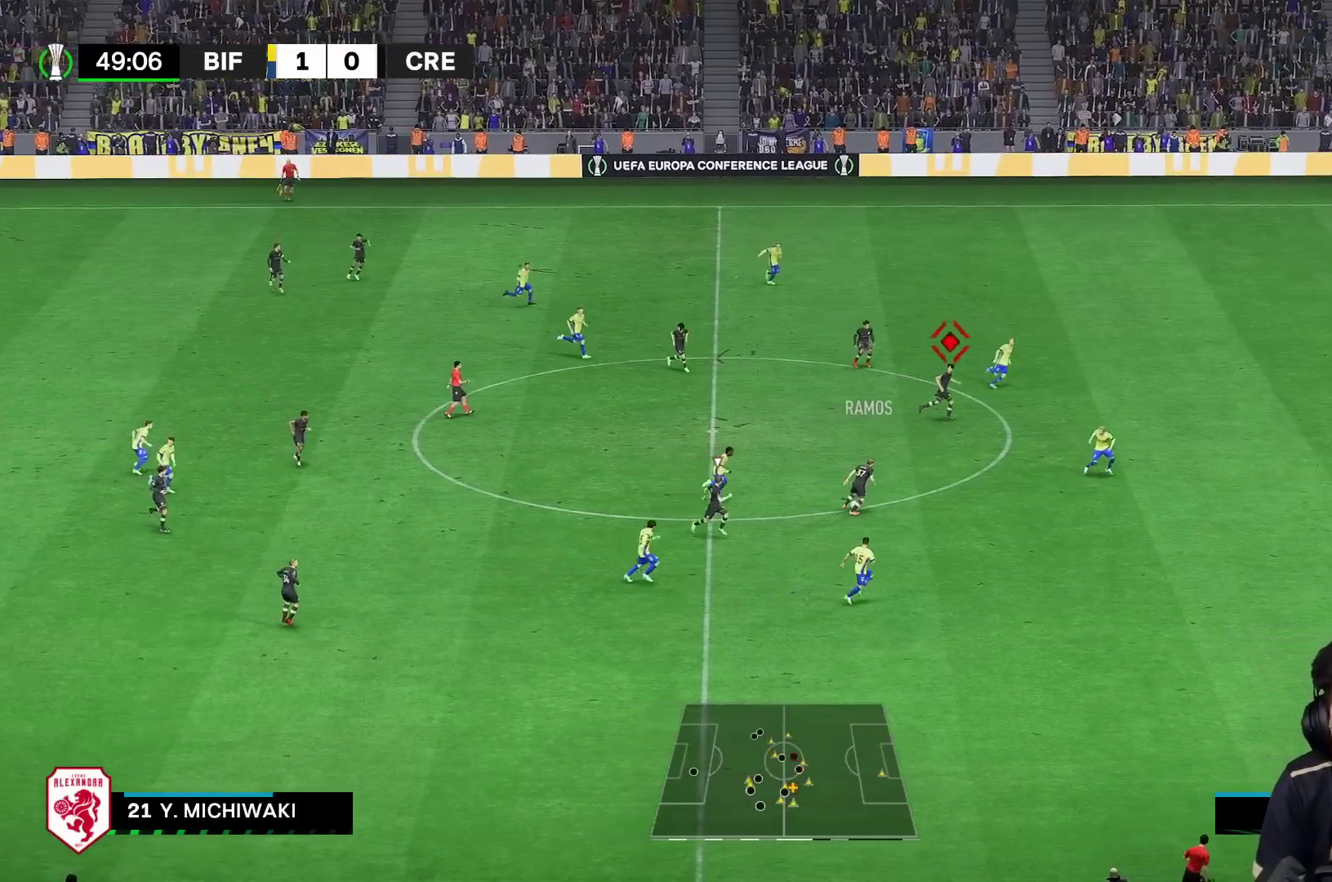
{"buttons": ["R1"], "left_stick": "right", "right_stick": "center", "events": [[67, "right_stick", "center"], [133, "R1", "down"]]}